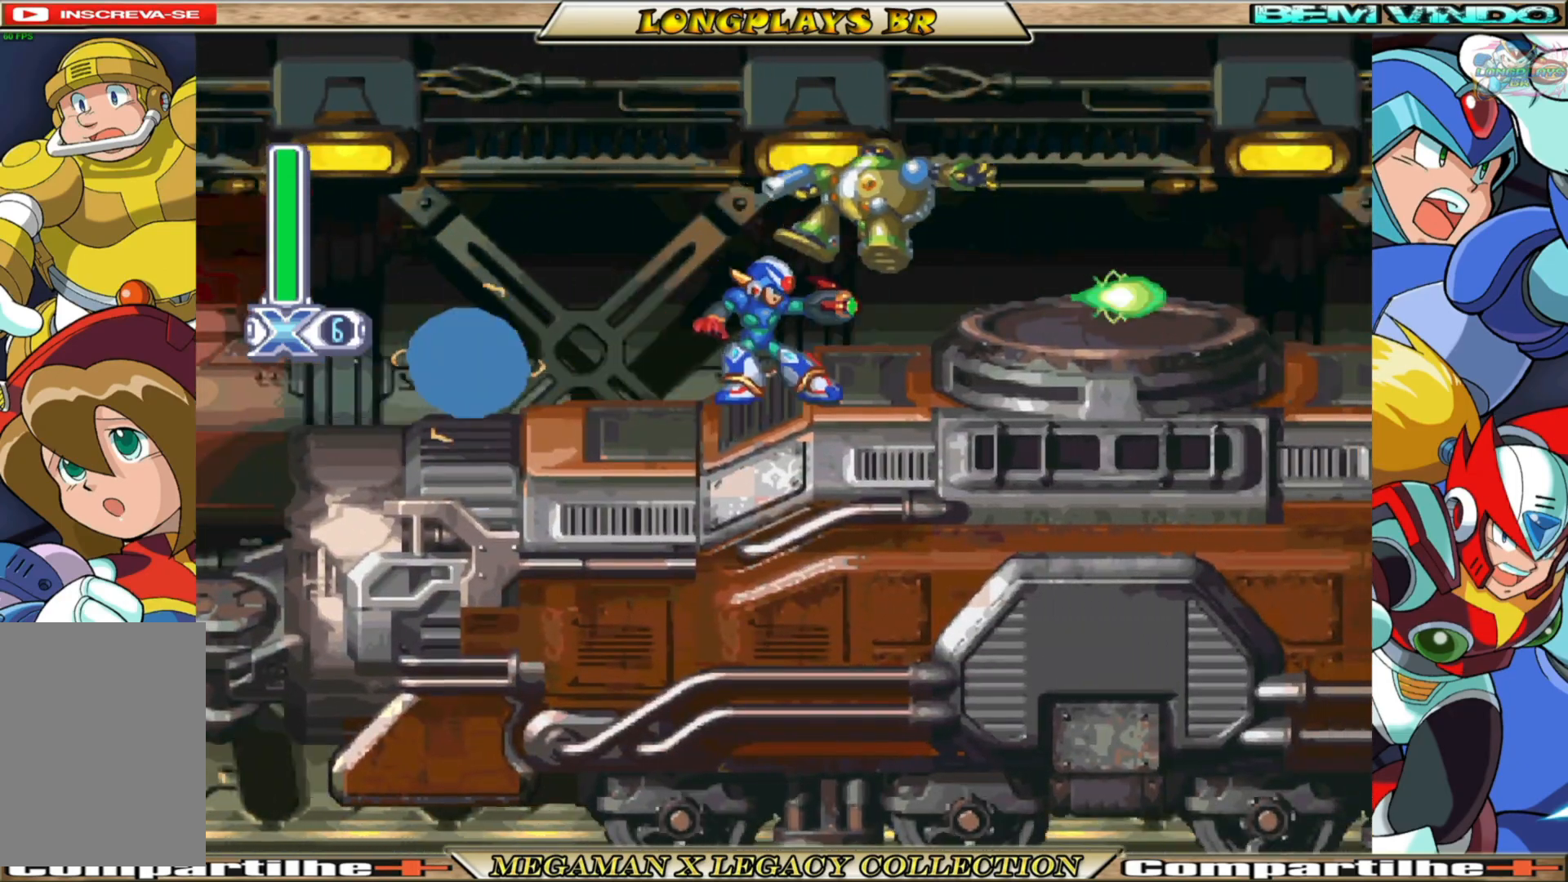
Gameplay with a controller (Xbox layout); each line is a JSON object with the inputs held at the frame after it. "events" lists button and stick changes between this image and that frame as [ms after this image, input, new state], when the widget could be followed in between. Not read: L3 R3.
{"buttons": ["X"], "left_stick": "center", "right_stick": "center", "events": [[50, "X", "down"], [100, "X", "up"], [183, "X", "down"], [250, "X", "up"], [333, "X", "down"], [400, "X", "up"], [483, "X", "down"]]}
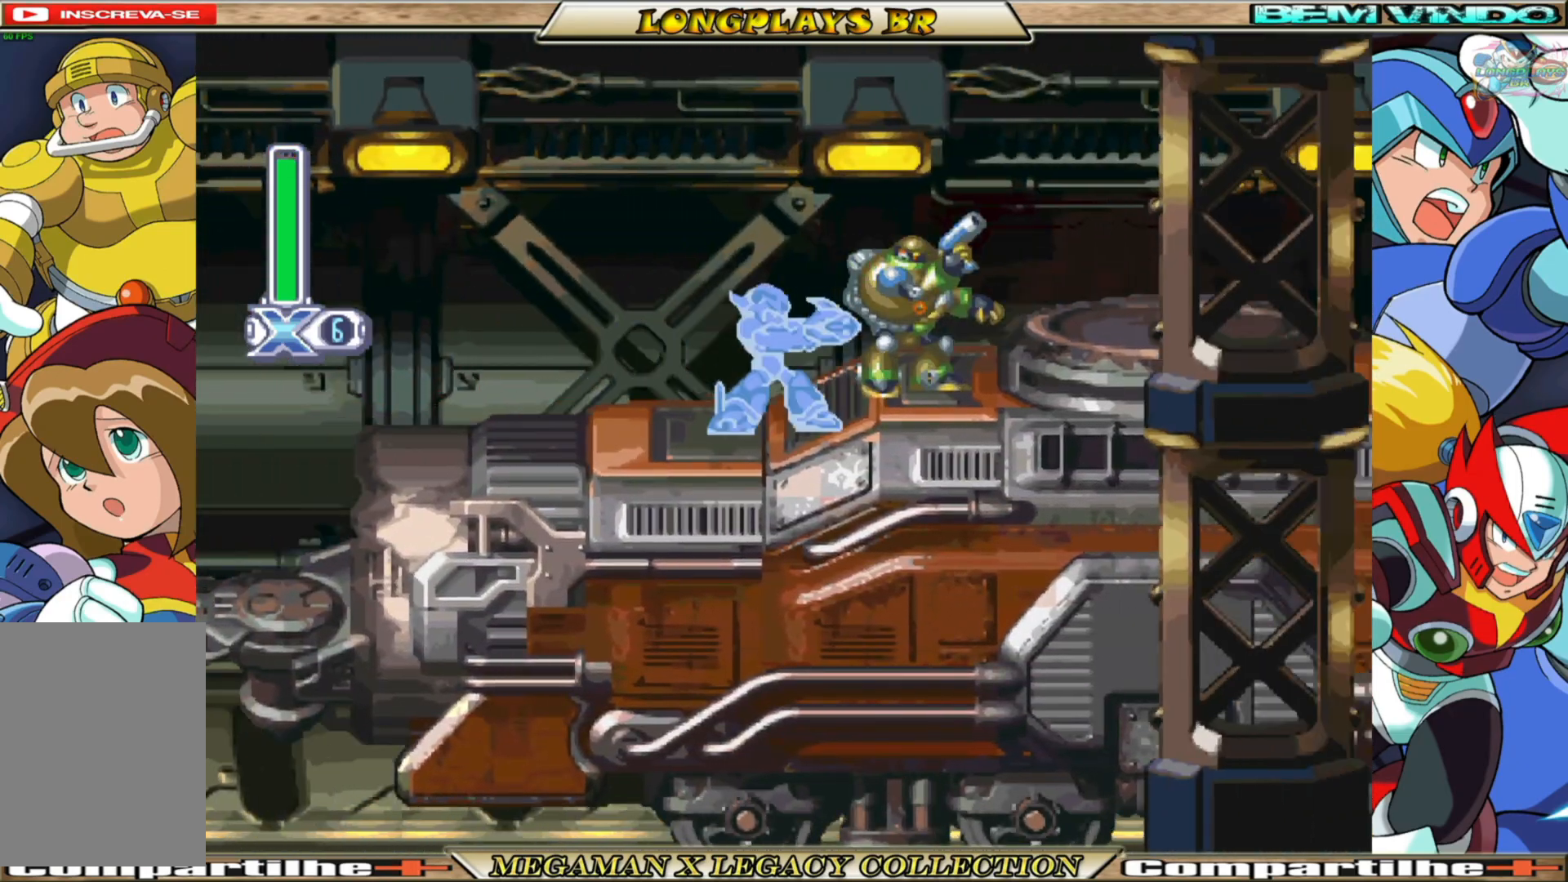
{"buttons": ["B", "X", "DPAD_RIGHT"], "left_stick": "center", "right_stick": "center", "events": [[50, "X", "up"], [133, "X", "down"], [200, "X", "up"], [267, "X", "down"], [350, "X", "up"], [383, "X", "down"], [400, "DPAD_RIGHT", "down"], [500, "B", "down"]]}
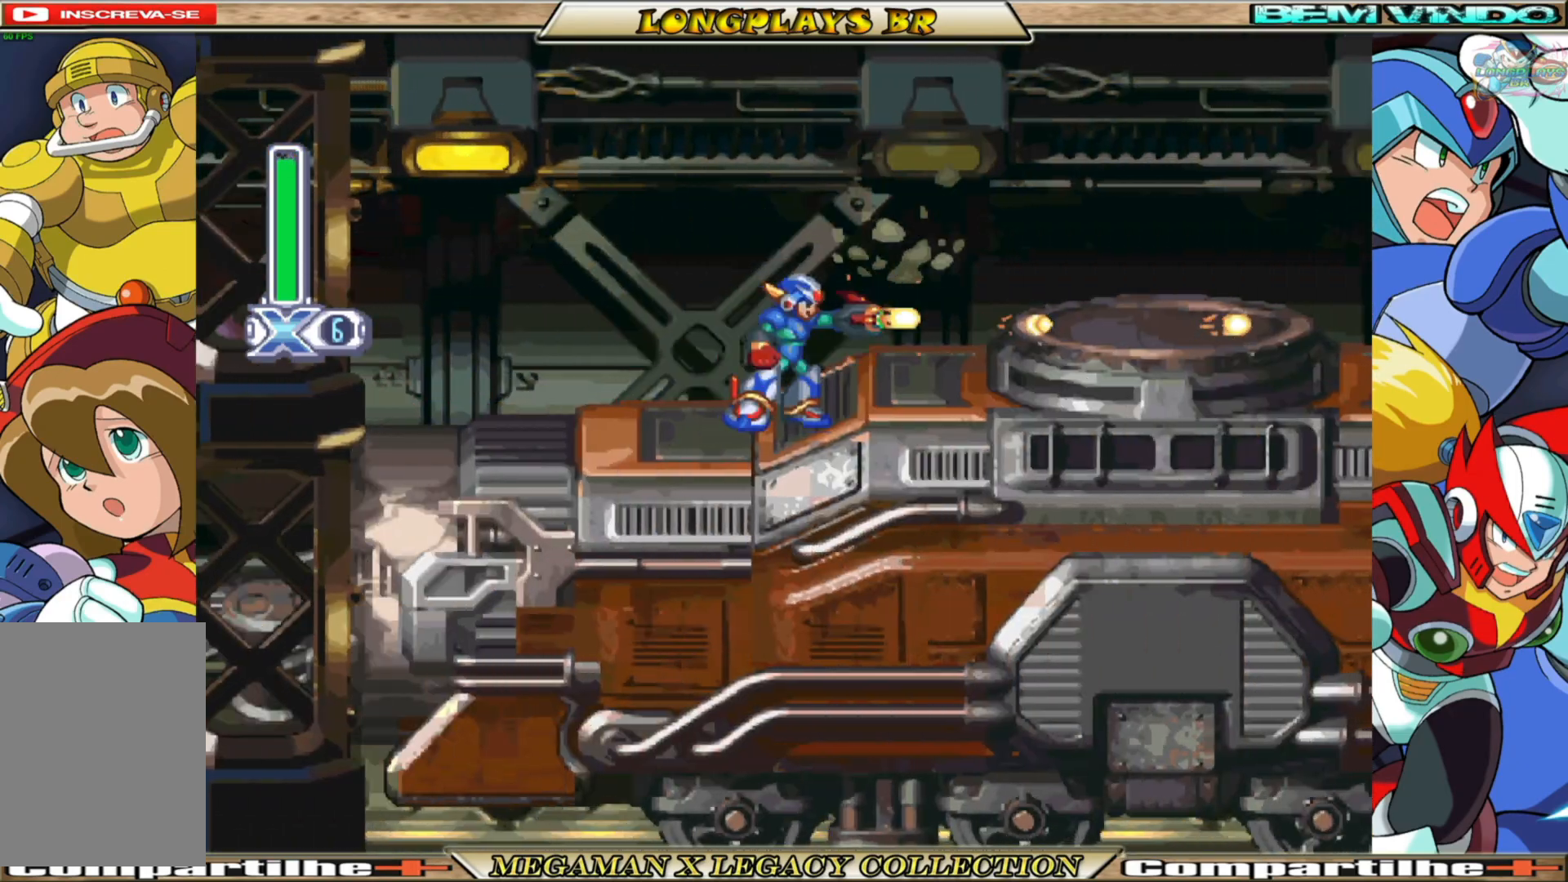
{"buttons": ["A", "B", "X", "DPAD_RIGHT"], "left_stick": "center", "right_stick": "center", "events": [[150, "A", "down"]]}
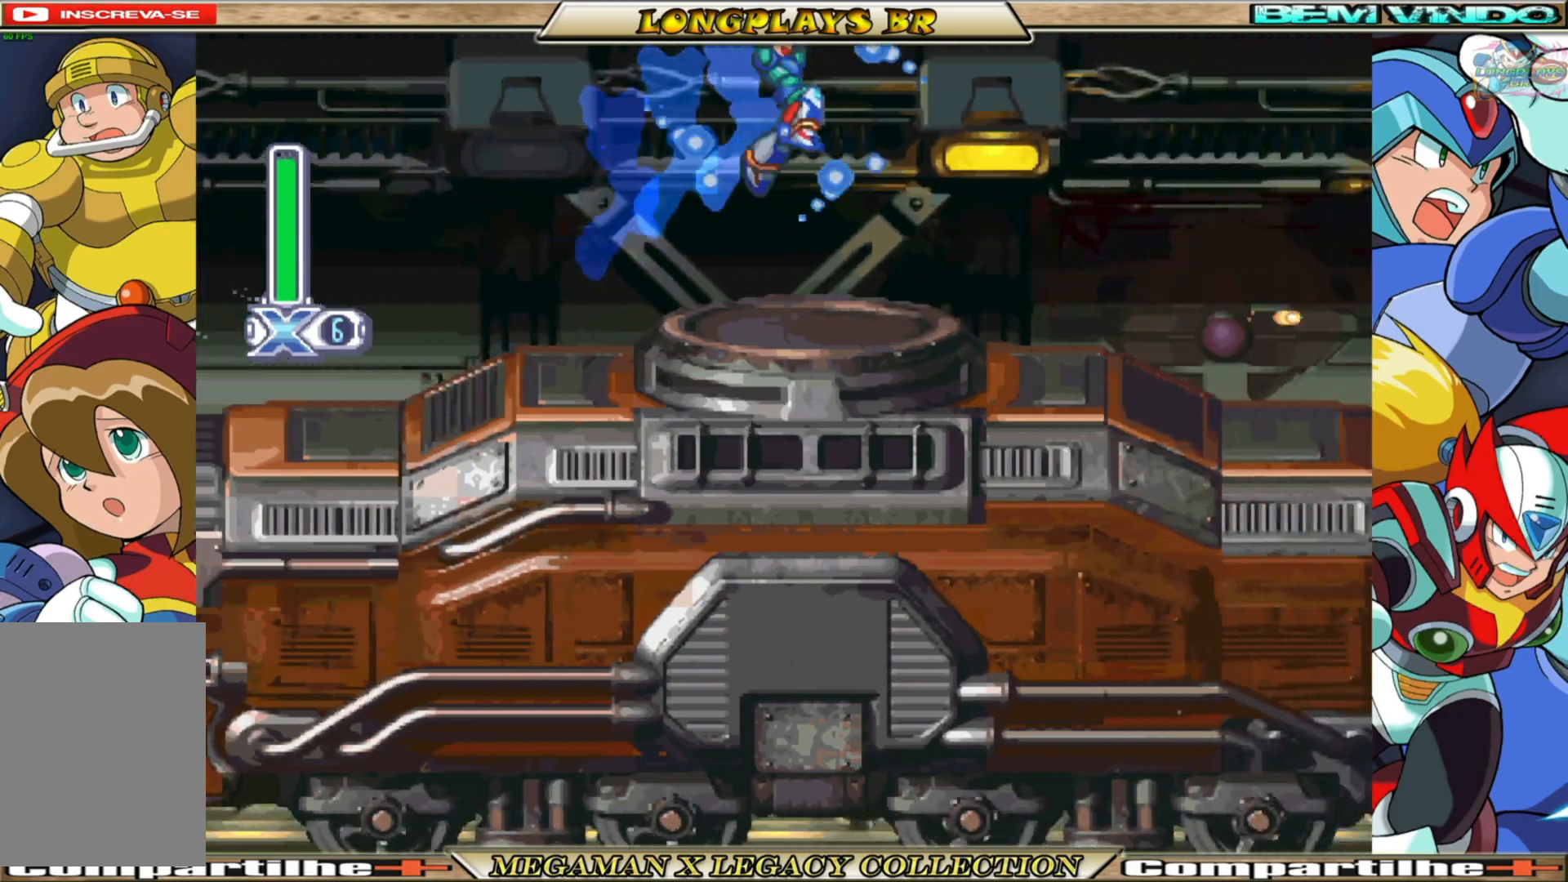
{"buttons": ["X", "DPAD_RIGHT"], "left_stick": "center", "right_stick": "center", "events": [[117, "A", "up"], [133, "B", "up"]]}
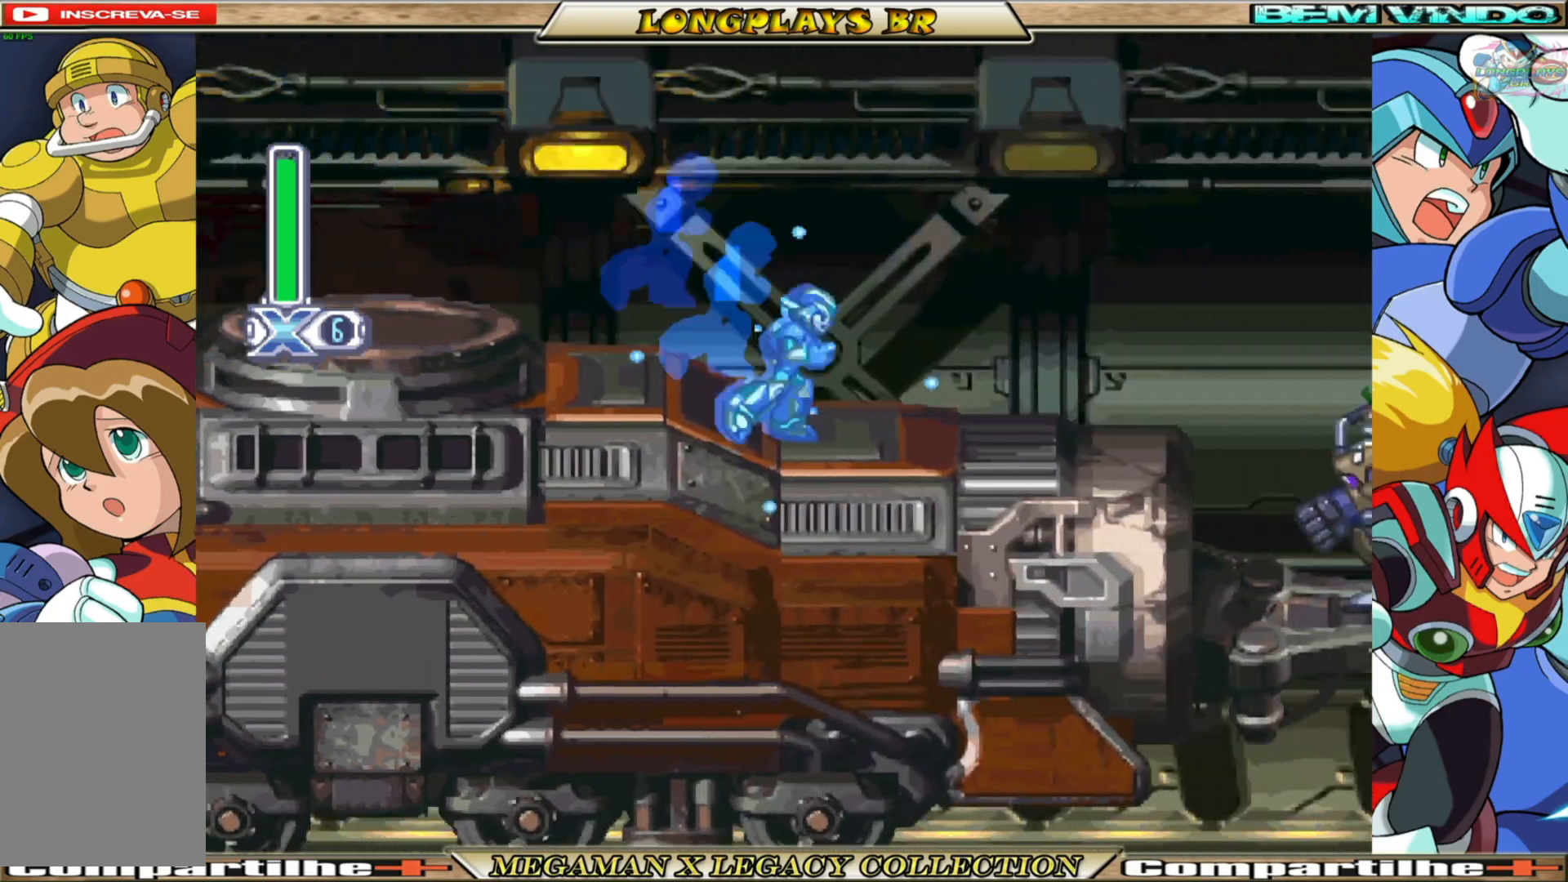
{"buttons": ["A", "B", "X", "DPAD_RIGHT"], "left_stick": "center", "right_stick": "center", "events": [[183, "B", "down"], [350, "A", "down"]]}
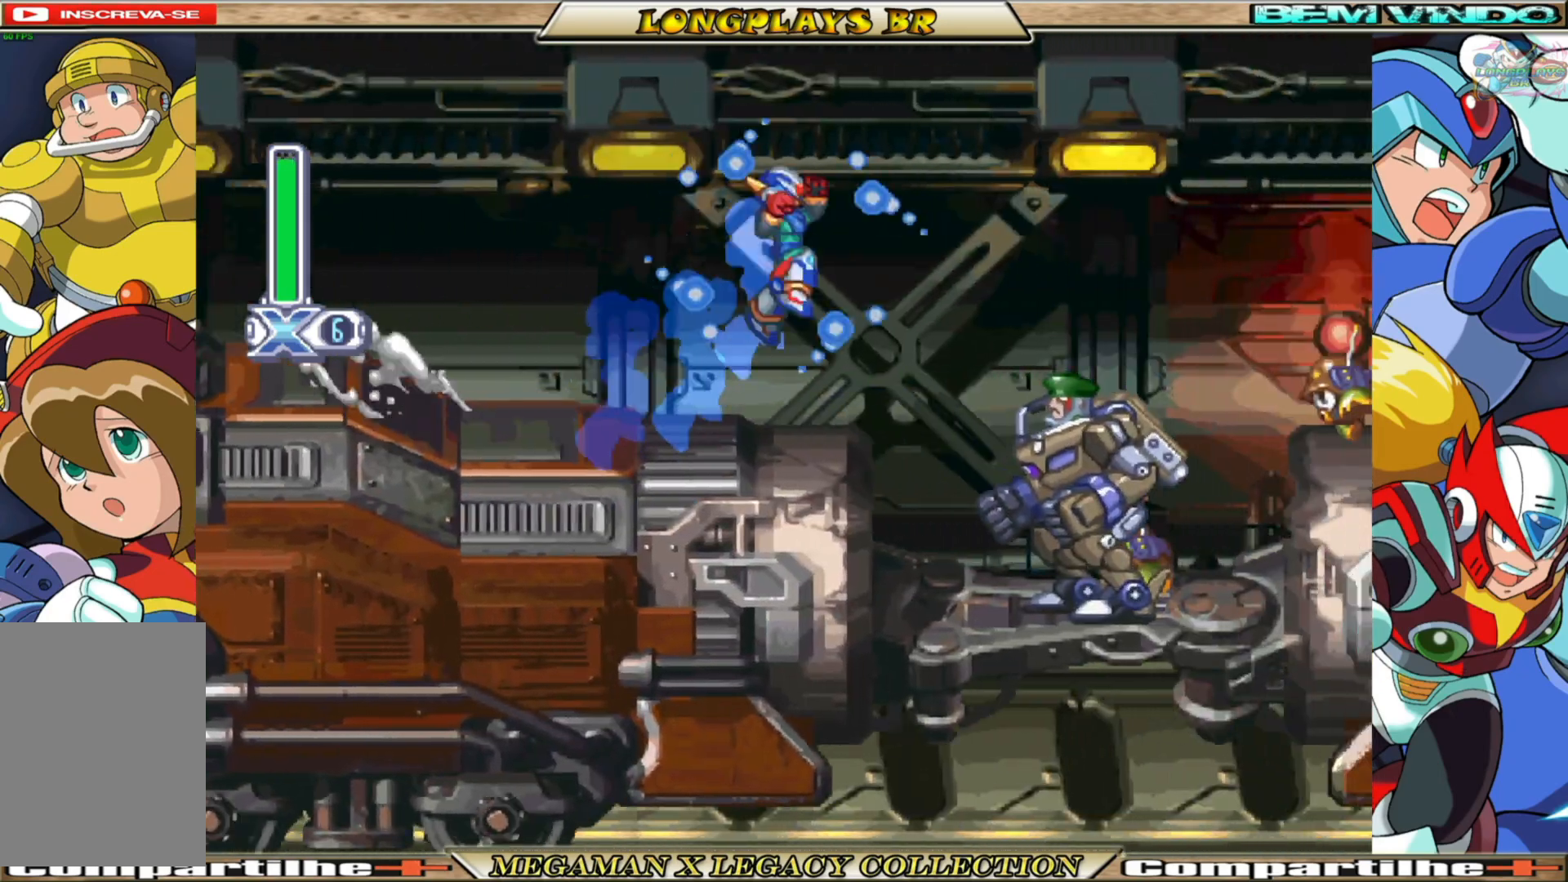
{"buttons": ["X"], "left_stick": "center", "right_stick": "center", "events": [[50, "DPAD_RIGHT", "up"], [117, "A", "up"], [117, "B", "up"], [200, "DPAD_LEFT", "down"], [500, "DPAD_LEFT", "up"]]}
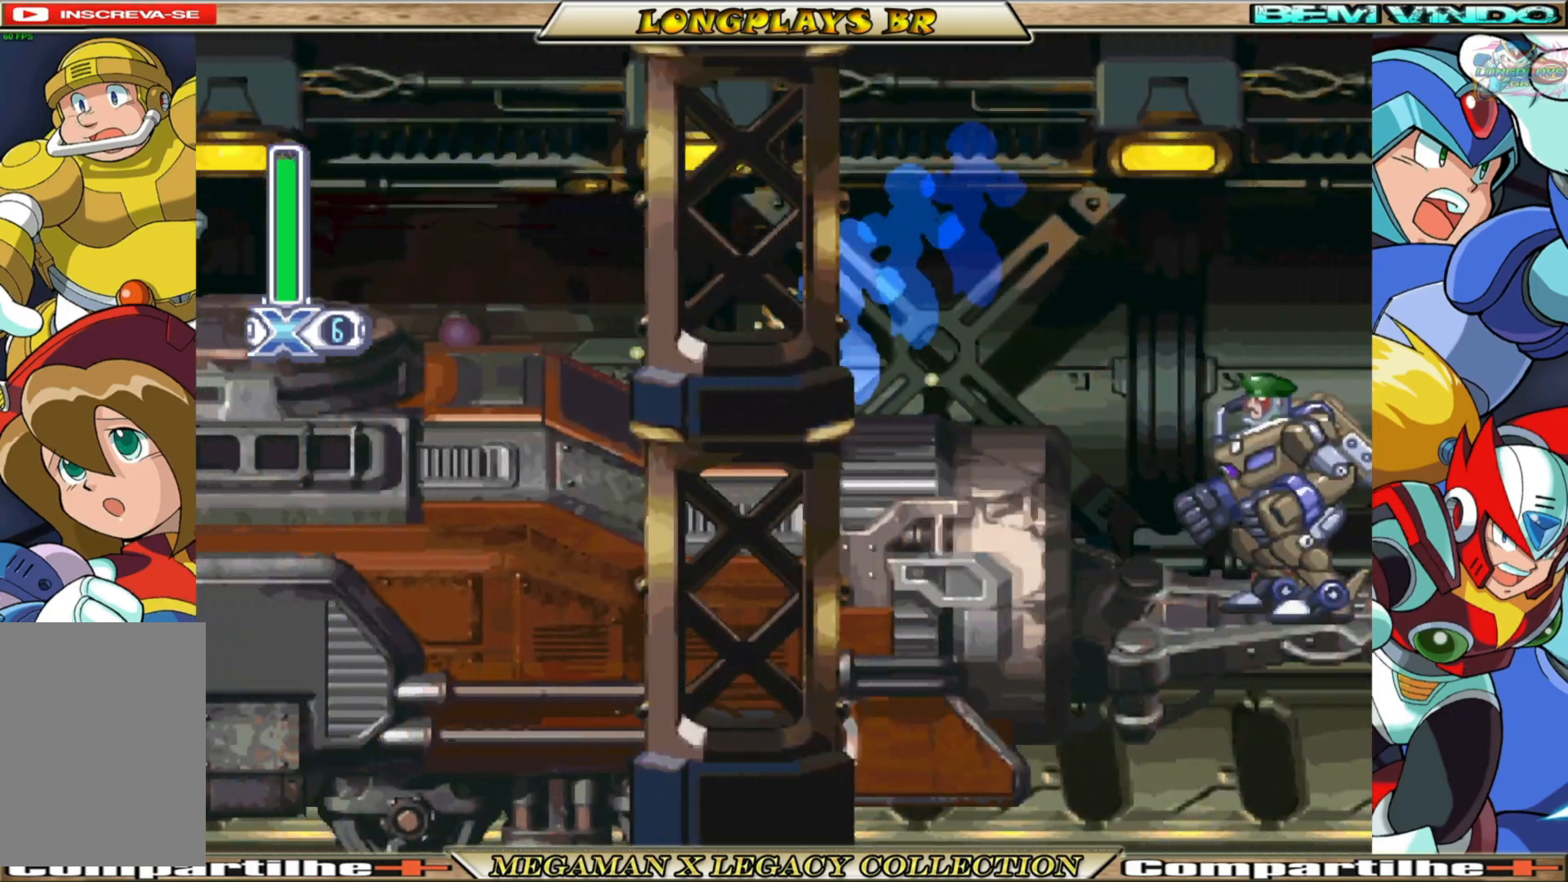
{"buttons": ["X"], "left_stick": "center", "right_stick": "center", "events": [[33, "DPAD_RIGHT", "down"], [133, "X", "up"], [217, "X", "down"], [350, "DPAD_RIGHT", "up"]]}
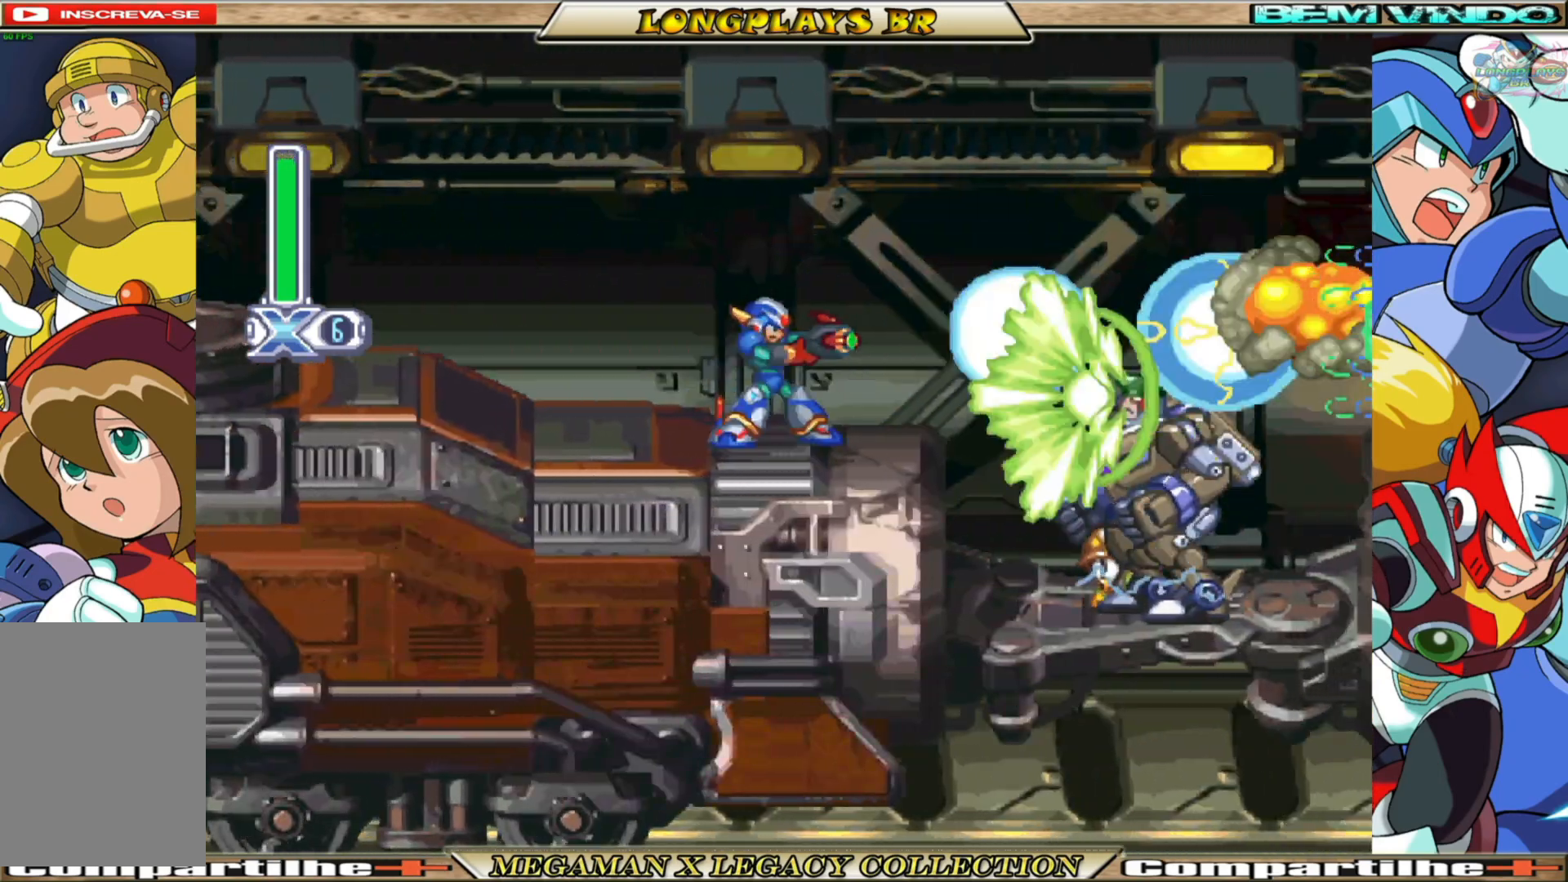
{"buttons": ["X", "DPAD_RIGHT"], "left_stick": "center", "right_stick": "center", "events": [[267, "DPAD_RIGHT", "down"]]}
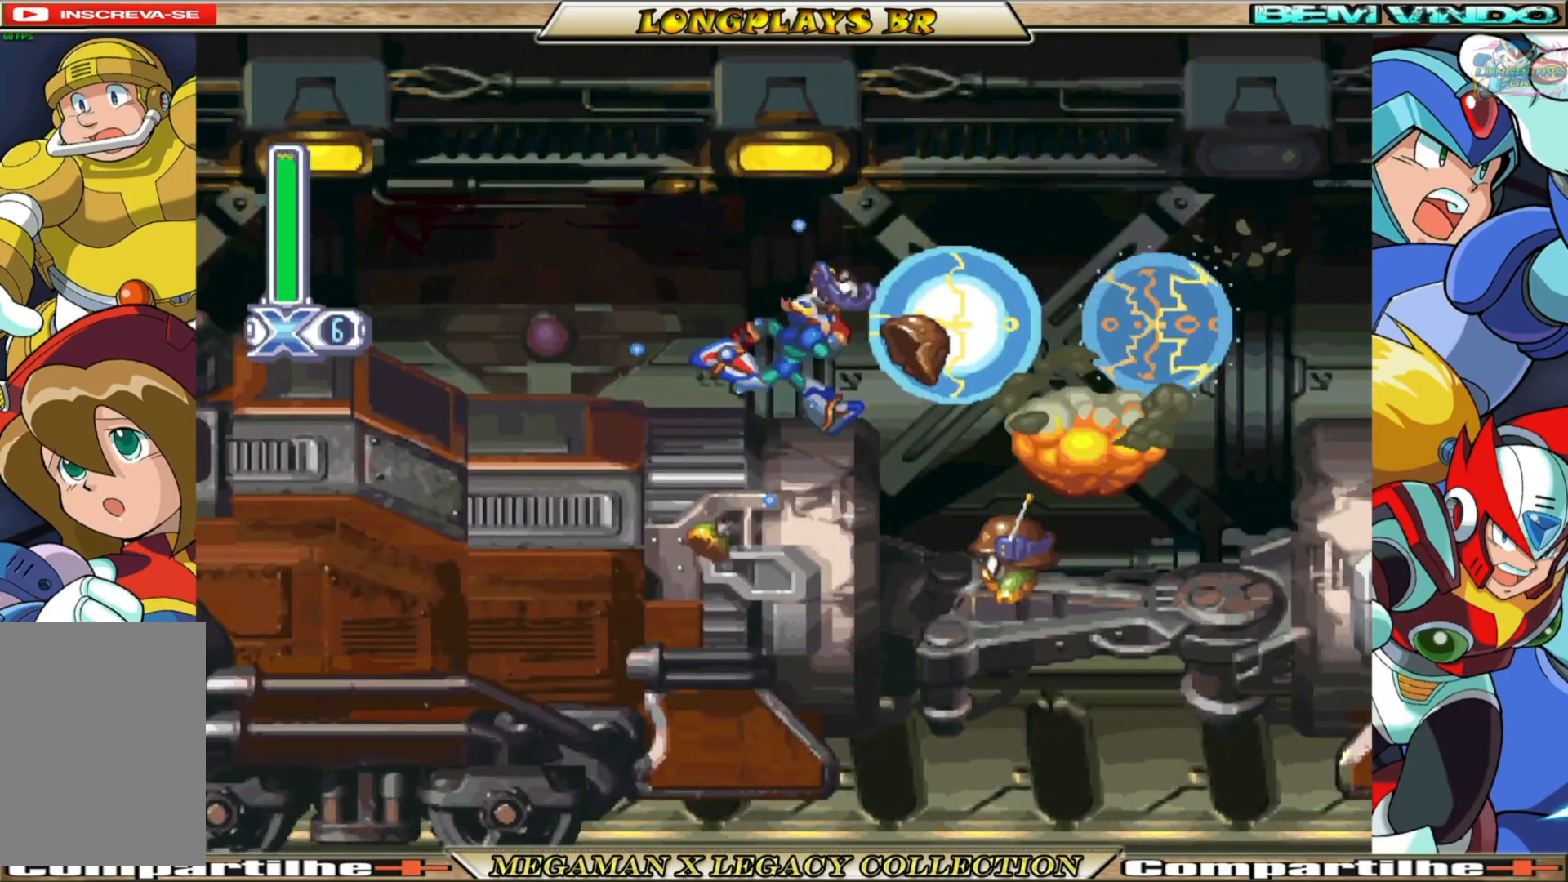
{"buttons": ["X", "DPAD_RIGHT"], "left_stick": "center", "right_stick": "center", "events": [[17, "A", "down"], [17, "B", "down"], [17, "DPAD_RIGHT", "up"], [33, "DPAD_RIGHT", "down"], [450, "A", "up"], [450, "B", "up"]]}
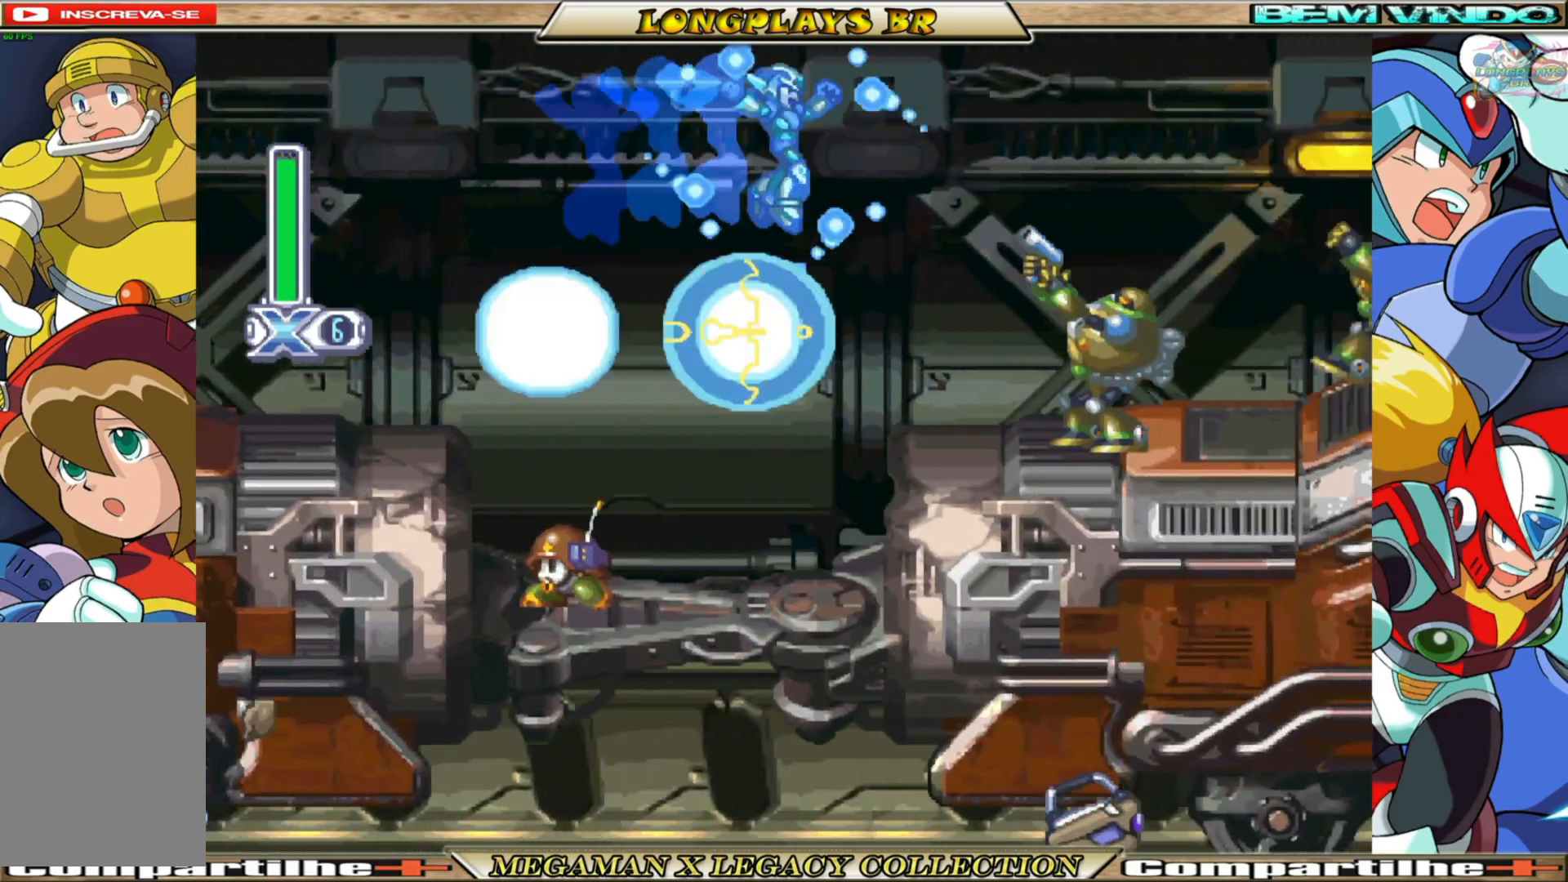
{"buttons": ["X"], "left_stick": "center", "right_stick": "center", "events": [[67, "DPAD_RIGHT", "up"]]}
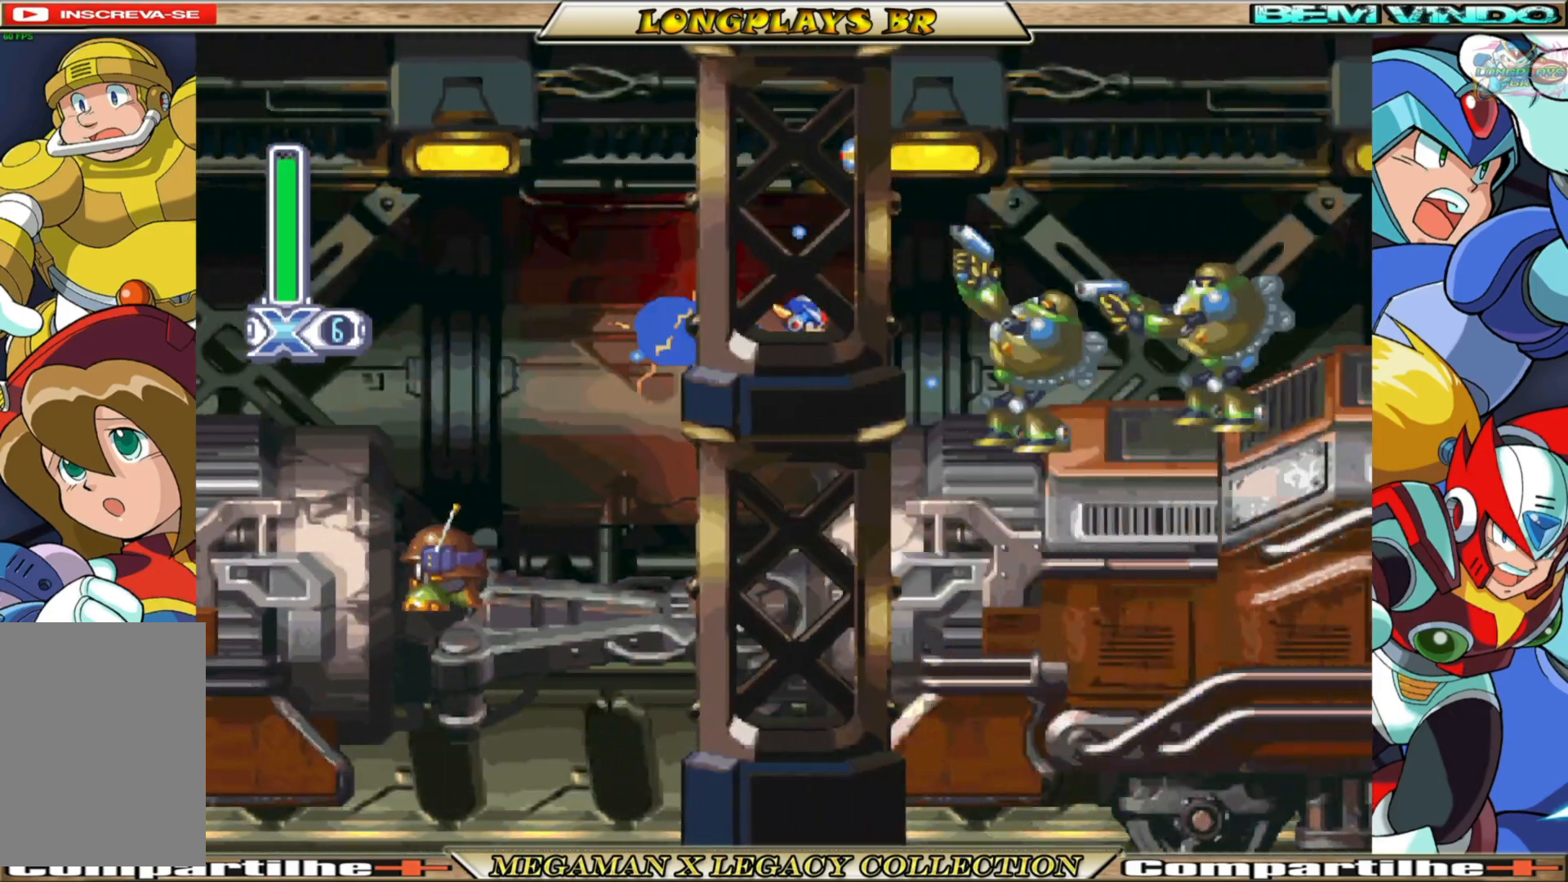
{"buttons": ["X", "DPAD_RIGHT"], "left_stick": "center", "right_stick": "center", "events": [[283, "DPAD_RIGHT", "down"], [317, "X", "up"], [400, "X", "down"]]}
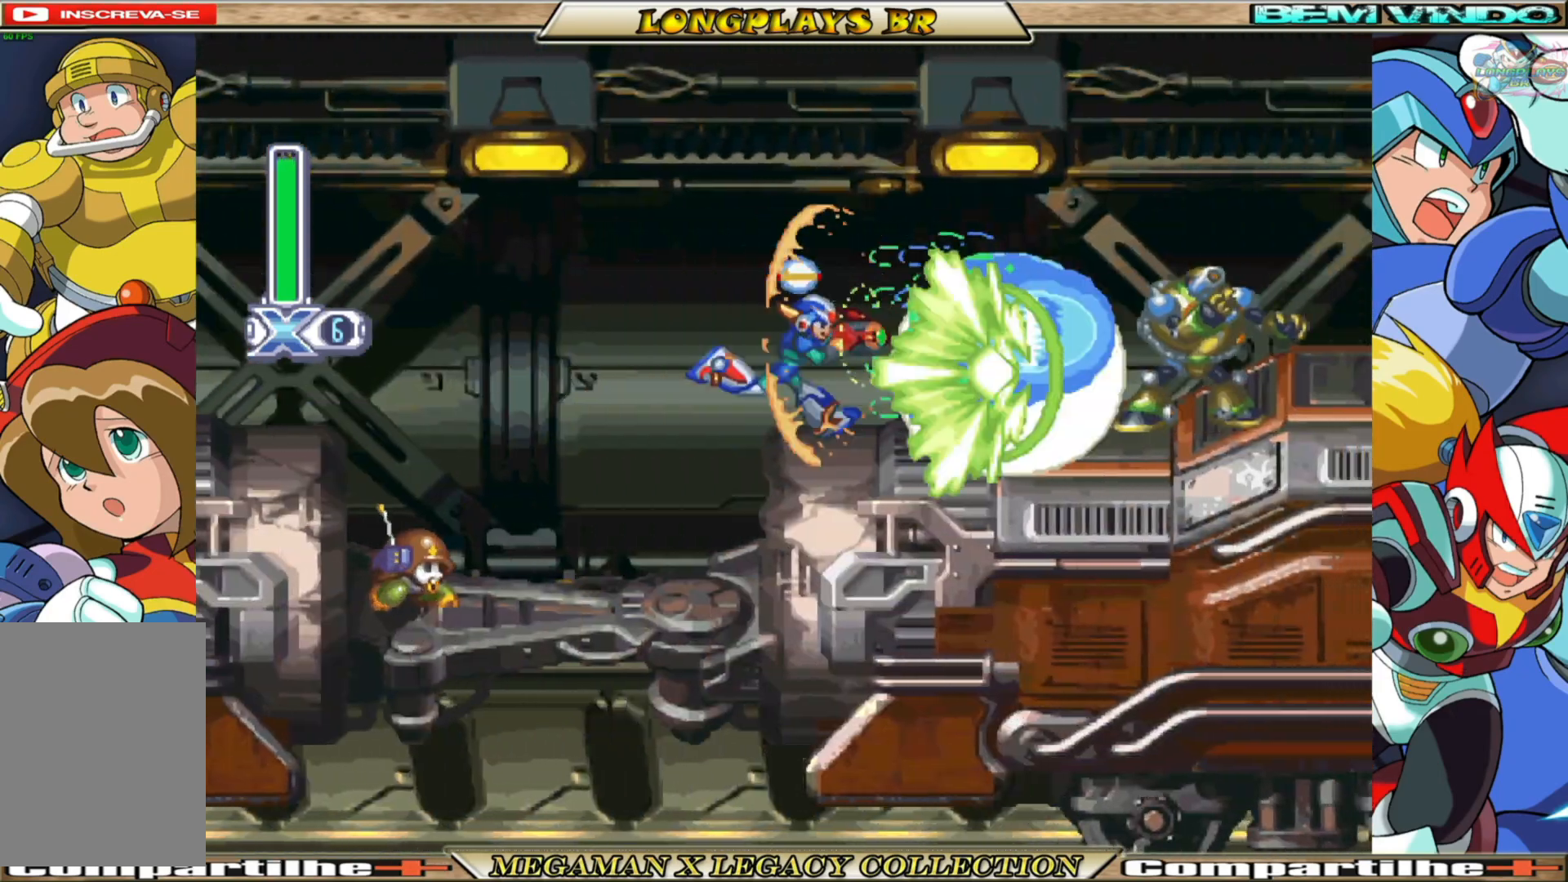
{"buttons": ["B", "X", "DPAD_RIGHT"], "left_stick": "center", "right_stick": "center", "events": [[433, "B", "down"]]}
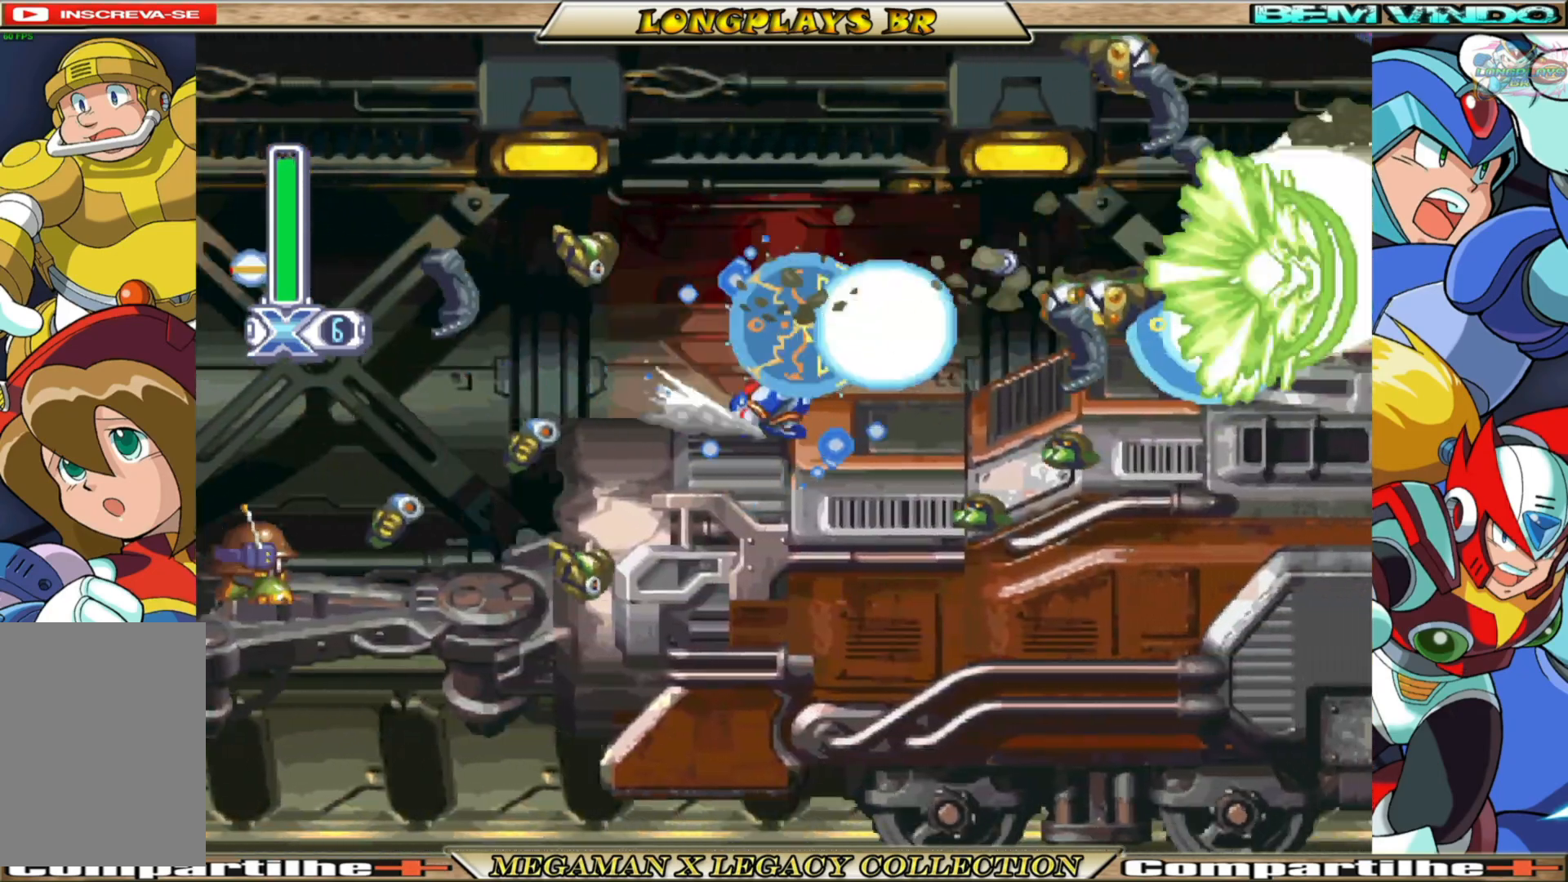
{"buttons": ["A", "B", "X", "DPAD_RIGHT"], "left_stick": "center", "right_stick": "center", "events": [[317, "A", "down"]]}
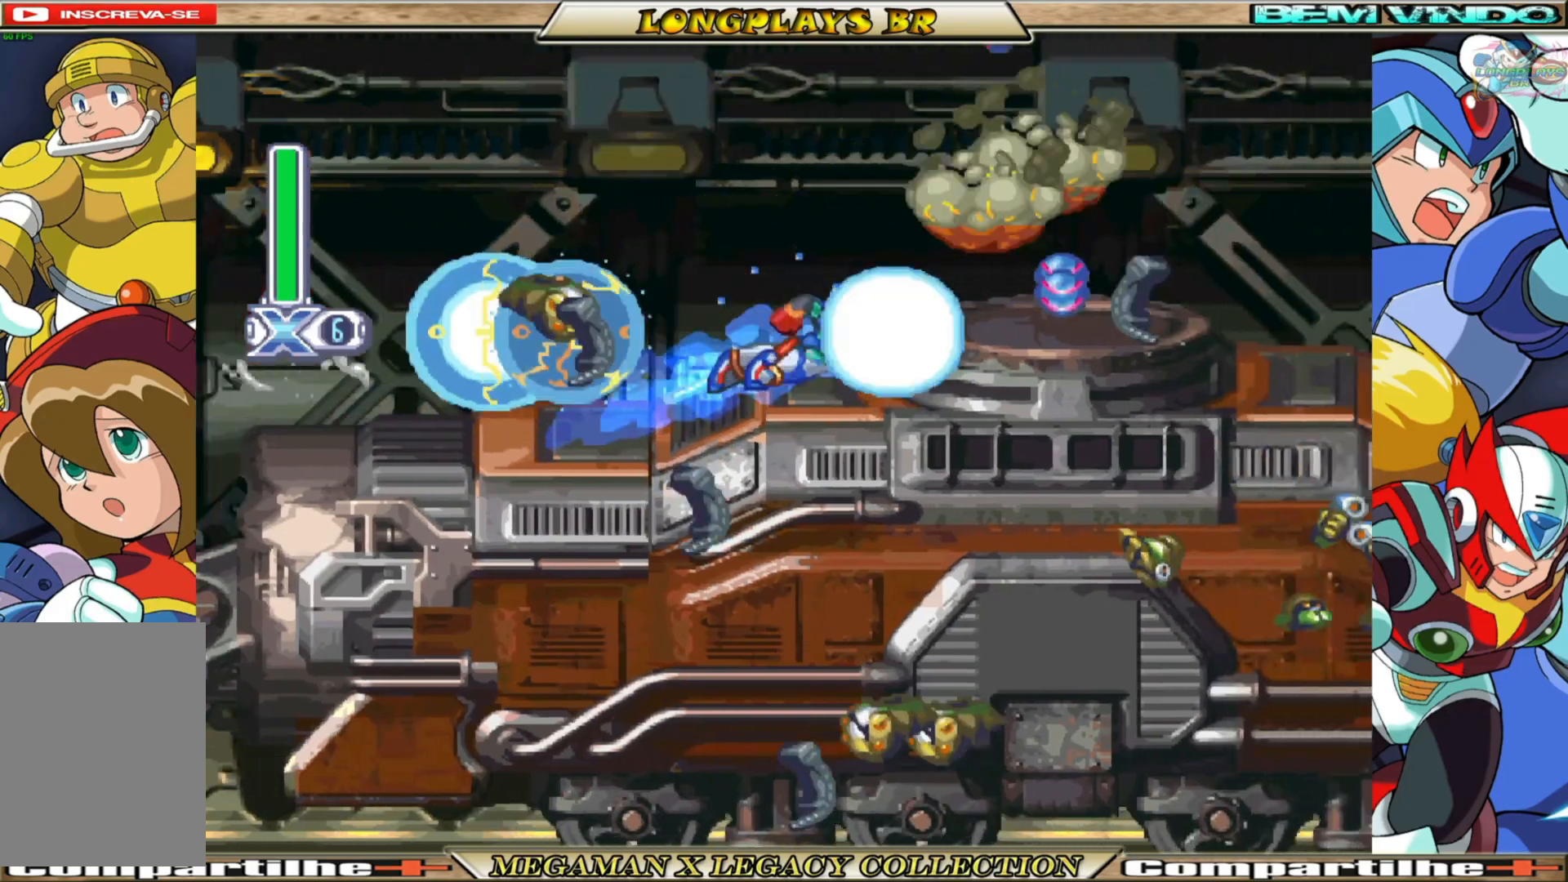
{"buttons": ["A", "B", "X", "DPAD_RIGHT"], "left_stick": "center", "right_stick": "center", "events": [[17, "A", "up"], [33, "B", "up"], [33, "DPAD_RIGHT", "up"], [350, "DPAD_RIGHT", "down"], [417, "B", "down"], [433, "A", "down"]]}
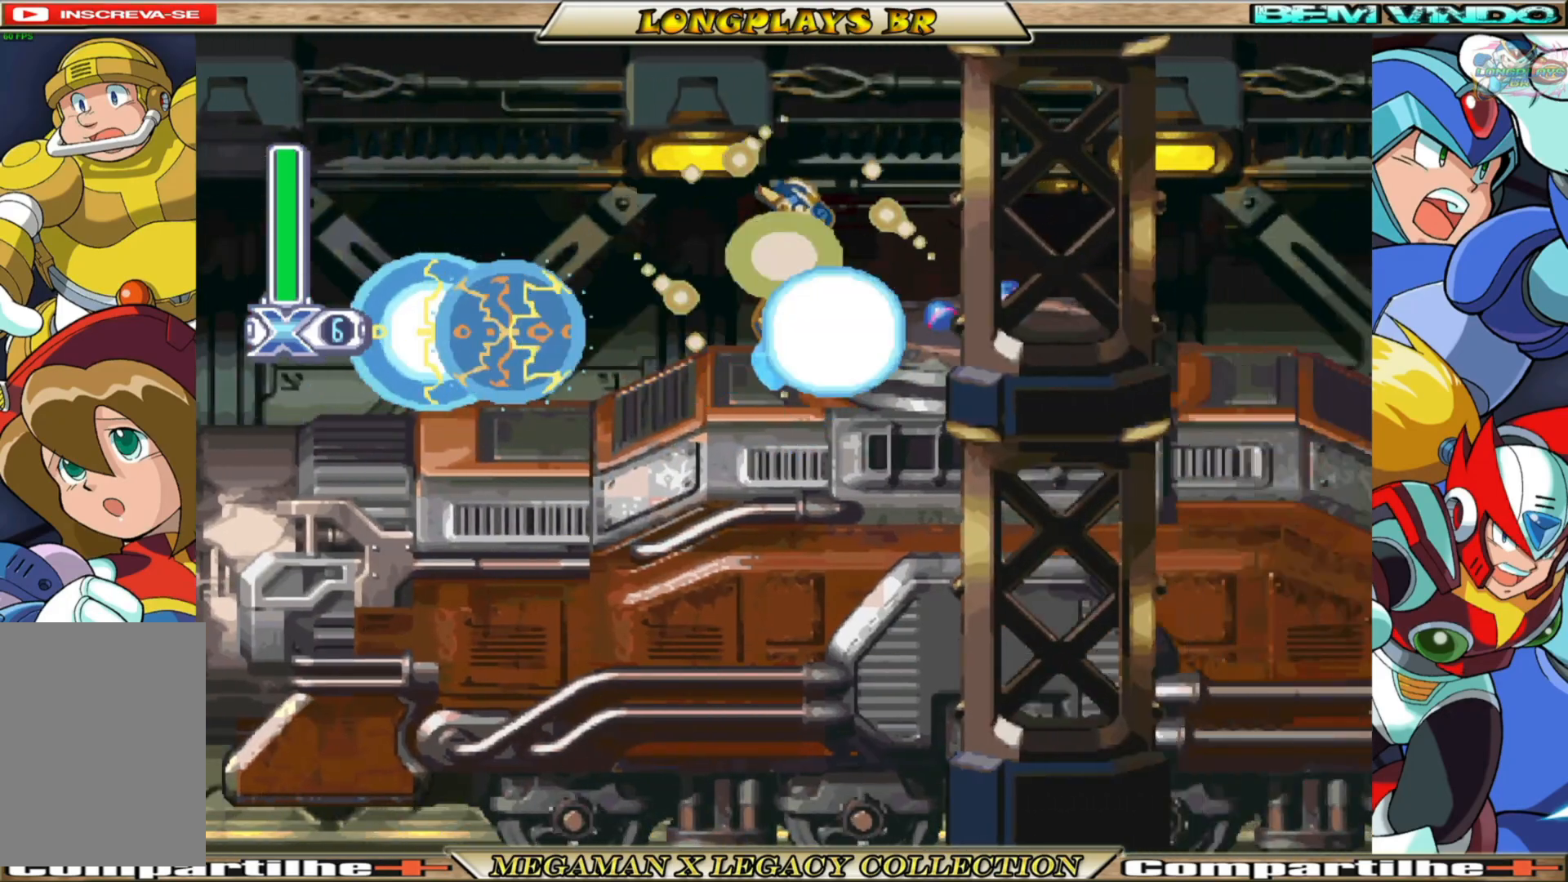
{"buttons": ["X", "DPAD_RIGHT"], "left_stick": "center", "right_stick": "center", "events": [[250, "A", "up"], [267, "B", "up"]]}
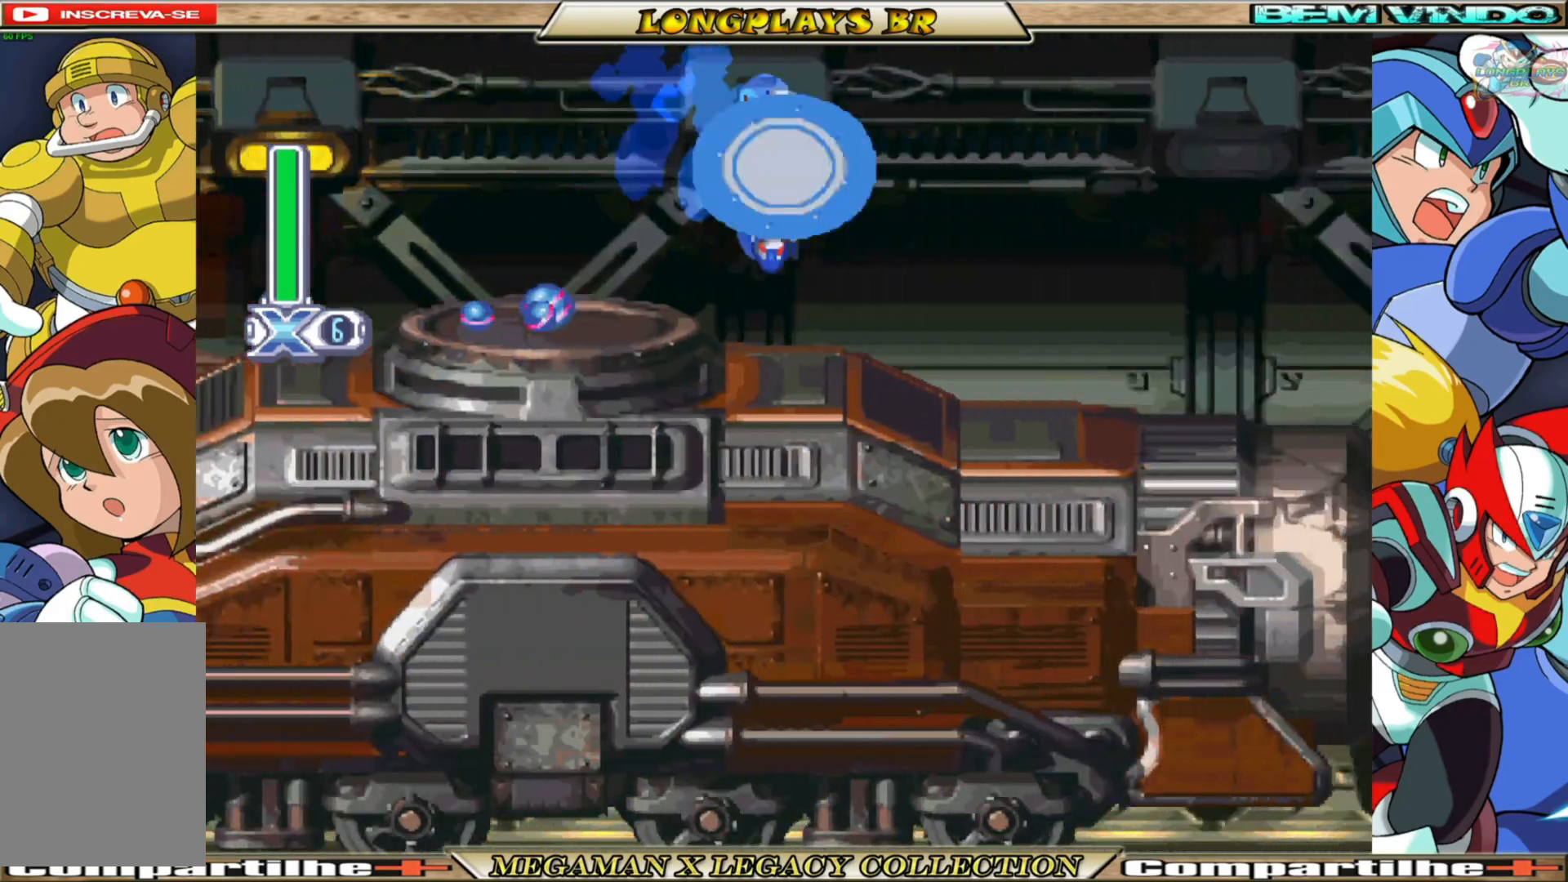
{"buttons": ["DPAD_RIGHT"], "left_stick": "center", "right_stick": "center", "events": [[383, "B", "down"], [483, "B", "up"], [500, "X", "up"]]}
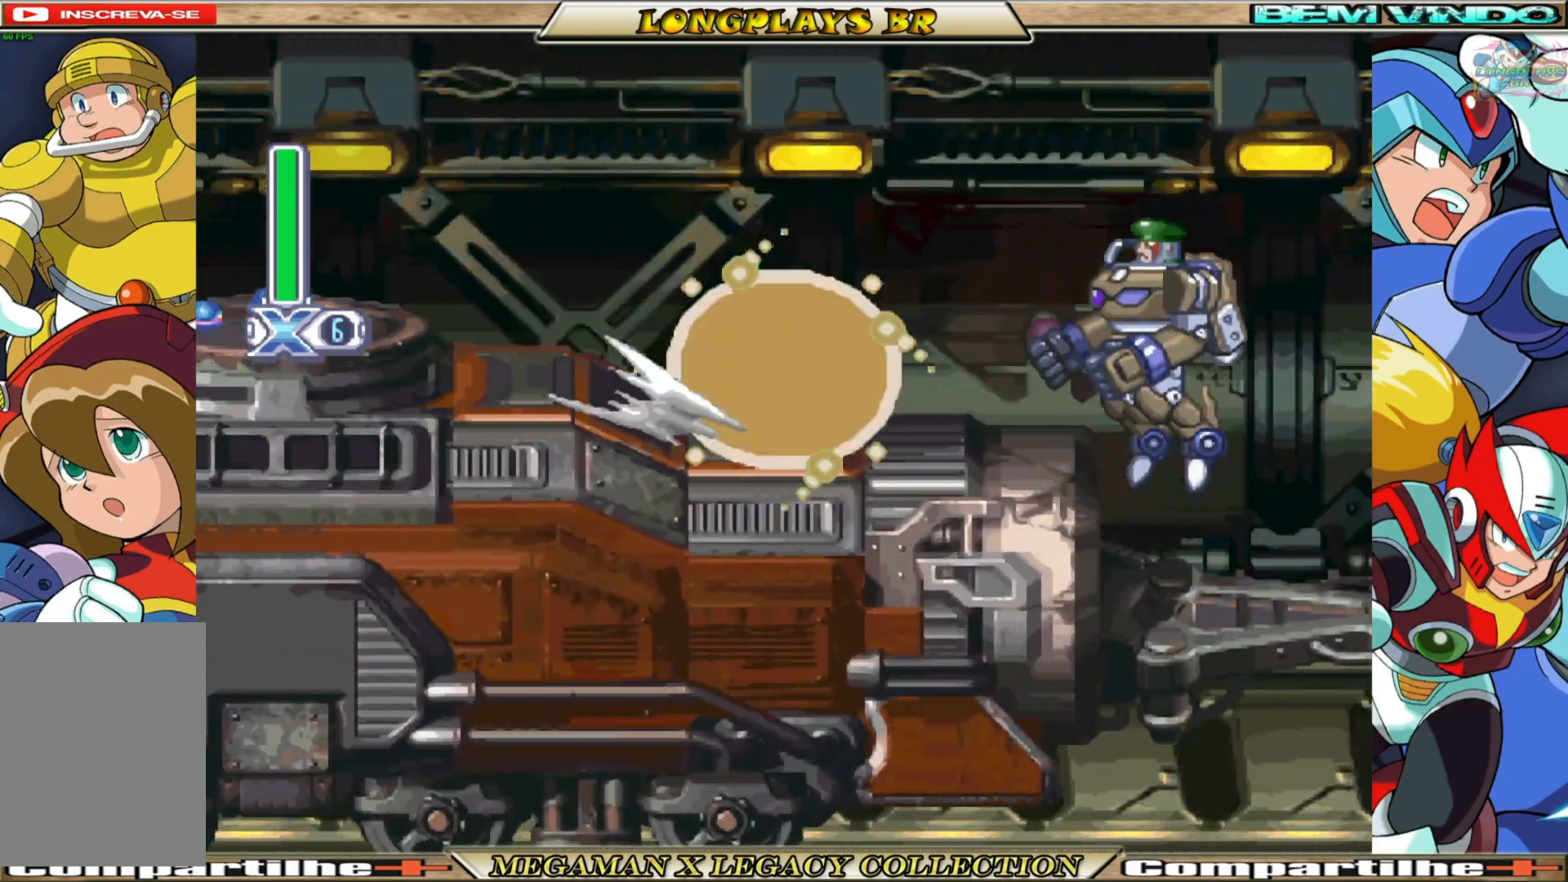
{"buttons": ["X", "DPAD_RIGHT"], "left_stick": "center", "right_stick": "center", "events": [[83, "DPAD_RIGHT", "up"], [83, "X", "down"], [383, "DPAD_RIGHT", "down"]]}
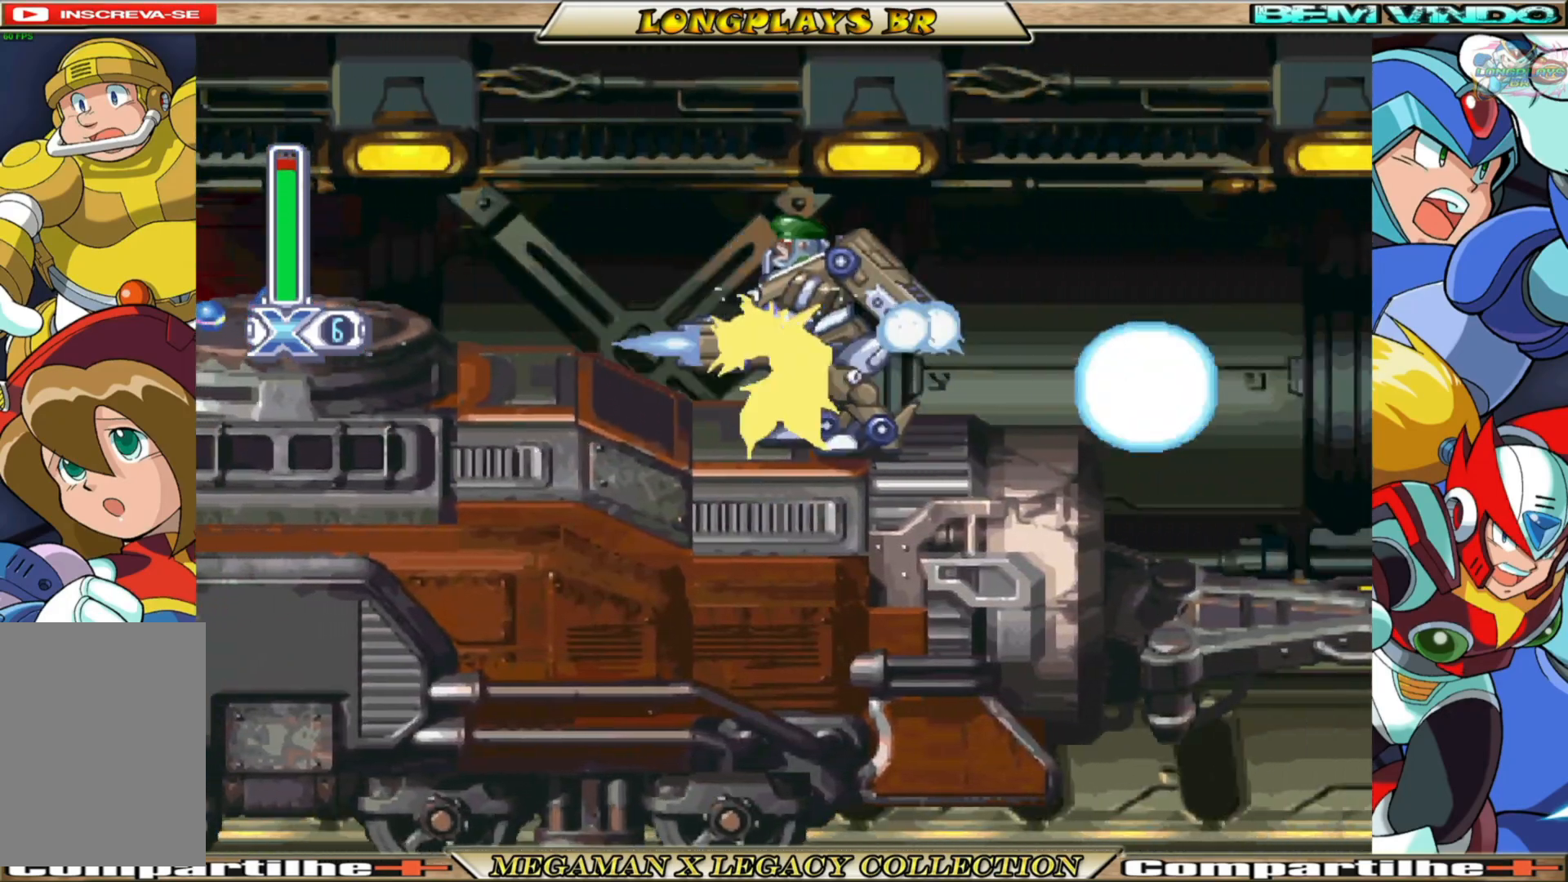
{"buttons": ["X", "DPAD_RIGHT"], "left_stick": "center", "right_stick": "center", "events": [[267, "B", "down"], [483, "B", "up"]]}
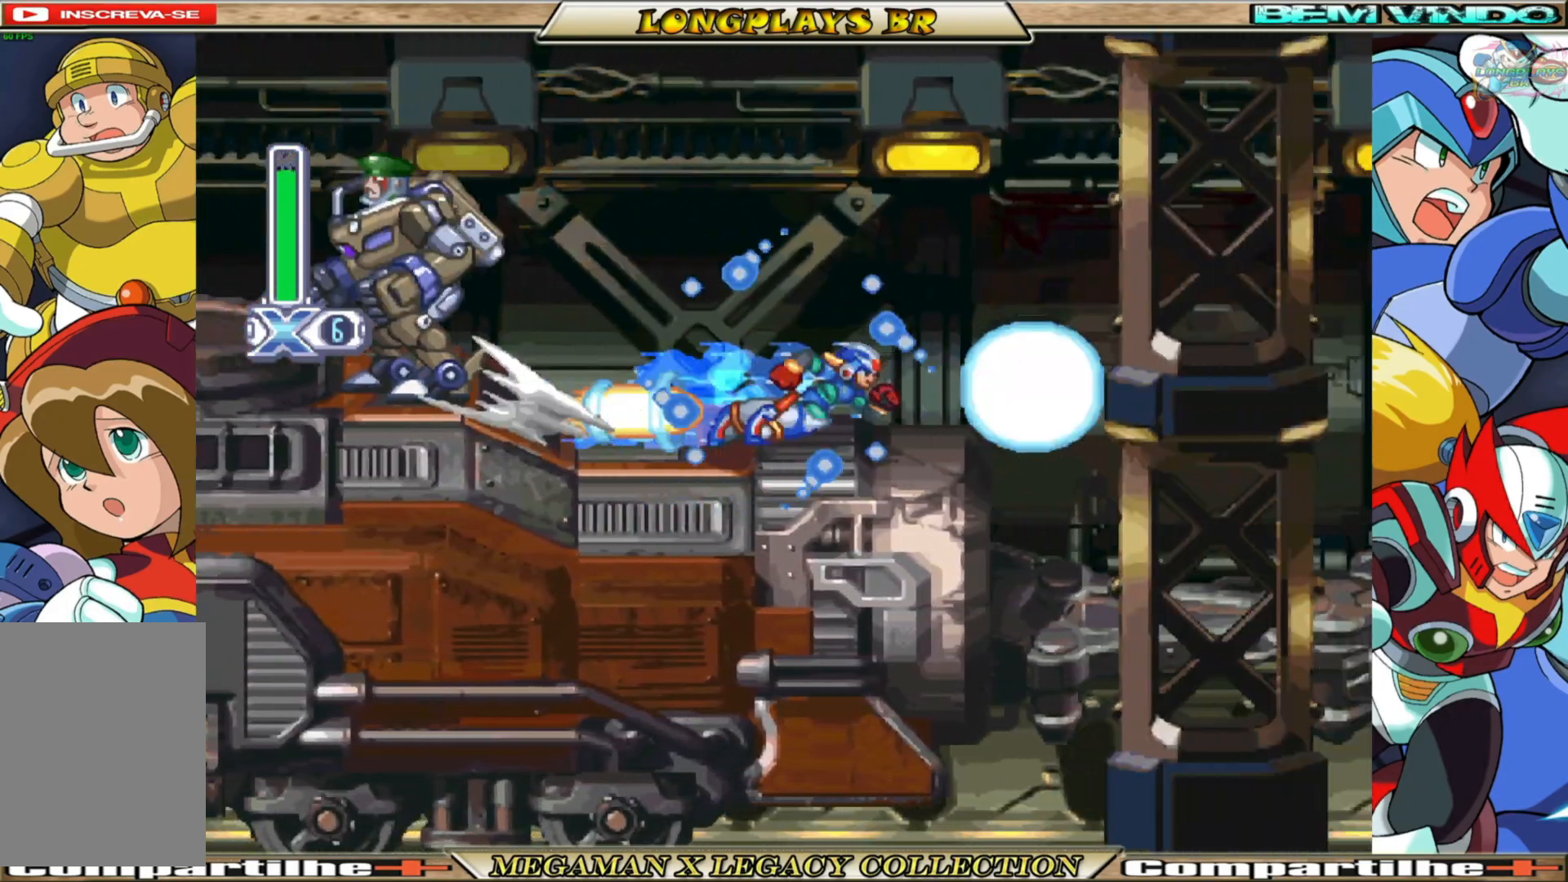
{"buttons": ["A", "B", "X", "DPAD_RIGHT"], "left_stick": "center", "right_stick": "center", "events": [[200, "B", "down"], [233, "A", "down"]]}
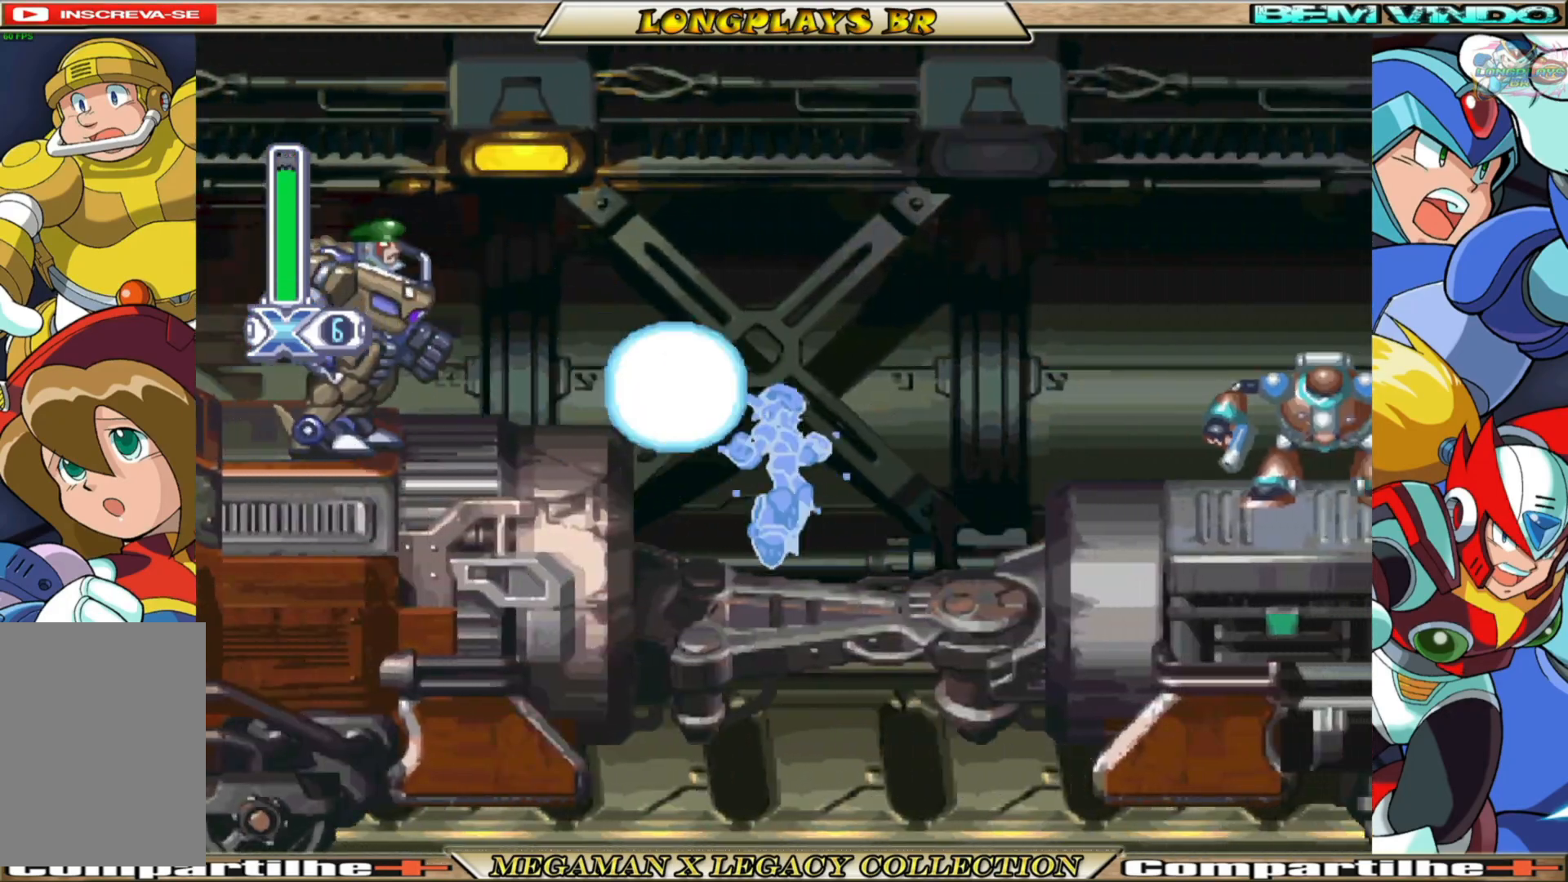
{"buttons": ["A", "B", "X", "DPAD_RIGHT"], "left_stick": "center", "right_stick": "center", "events": [[100, "A", "up"], [117, "B", "up"], [300, "B", "down"], [317, "A", "down"]]}
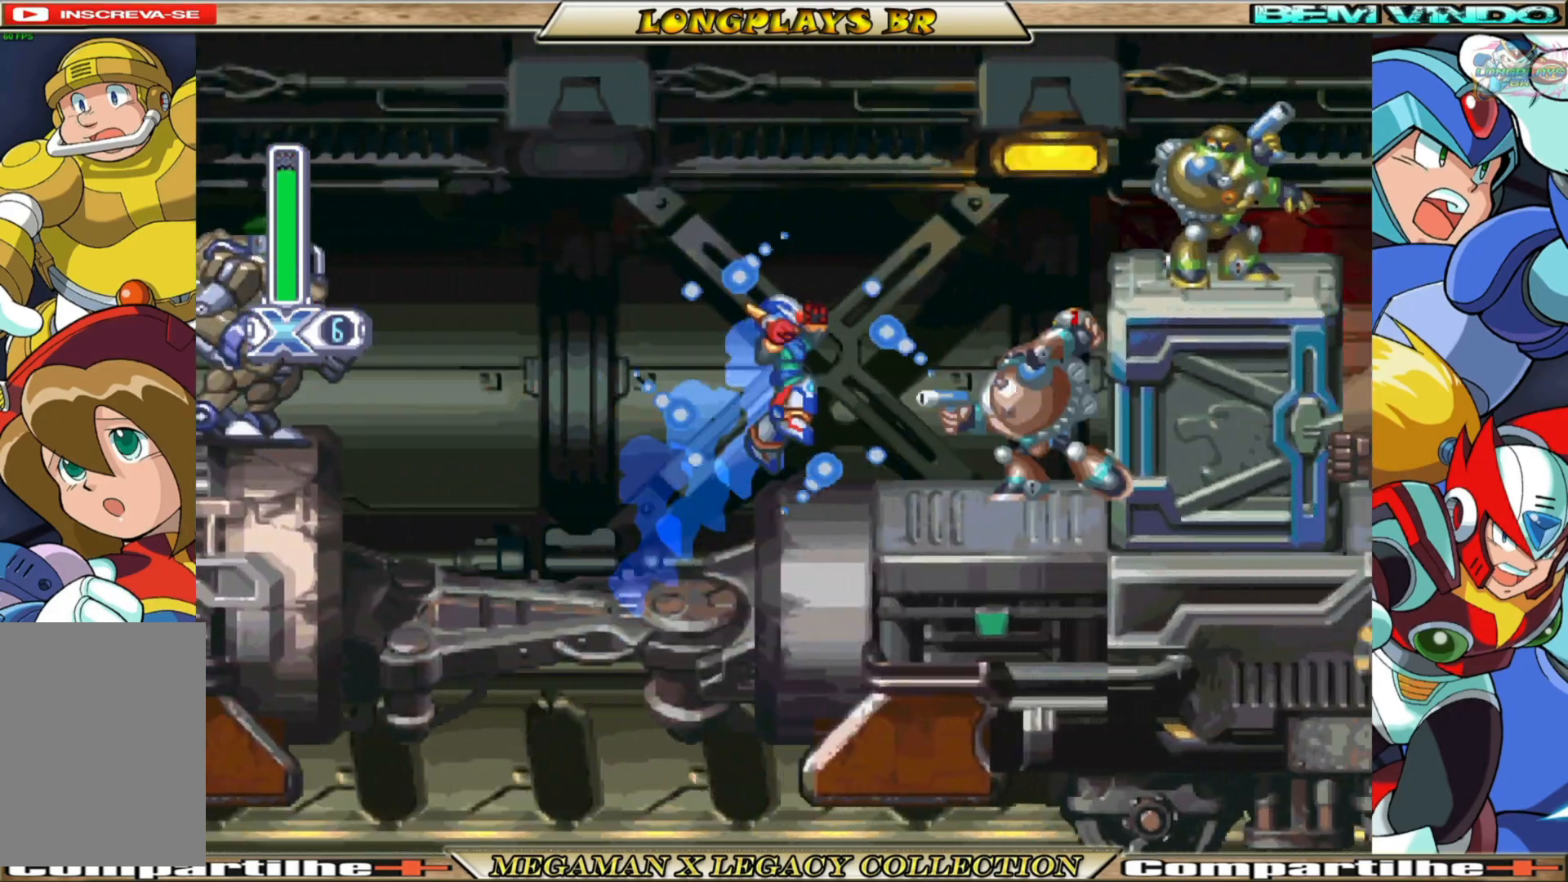
{"buttons": ["X", "DPAD_RIGHT"], "left_stick": "center", "right_stick": "center", "events": [[83, "A", "up"], [83, "DPAD_RIGHT", "up"], [117, "B", "up"], [200, "X", "up"], [300, "X", "down"], [450, "DPAD_RIGHT", "down"]]}
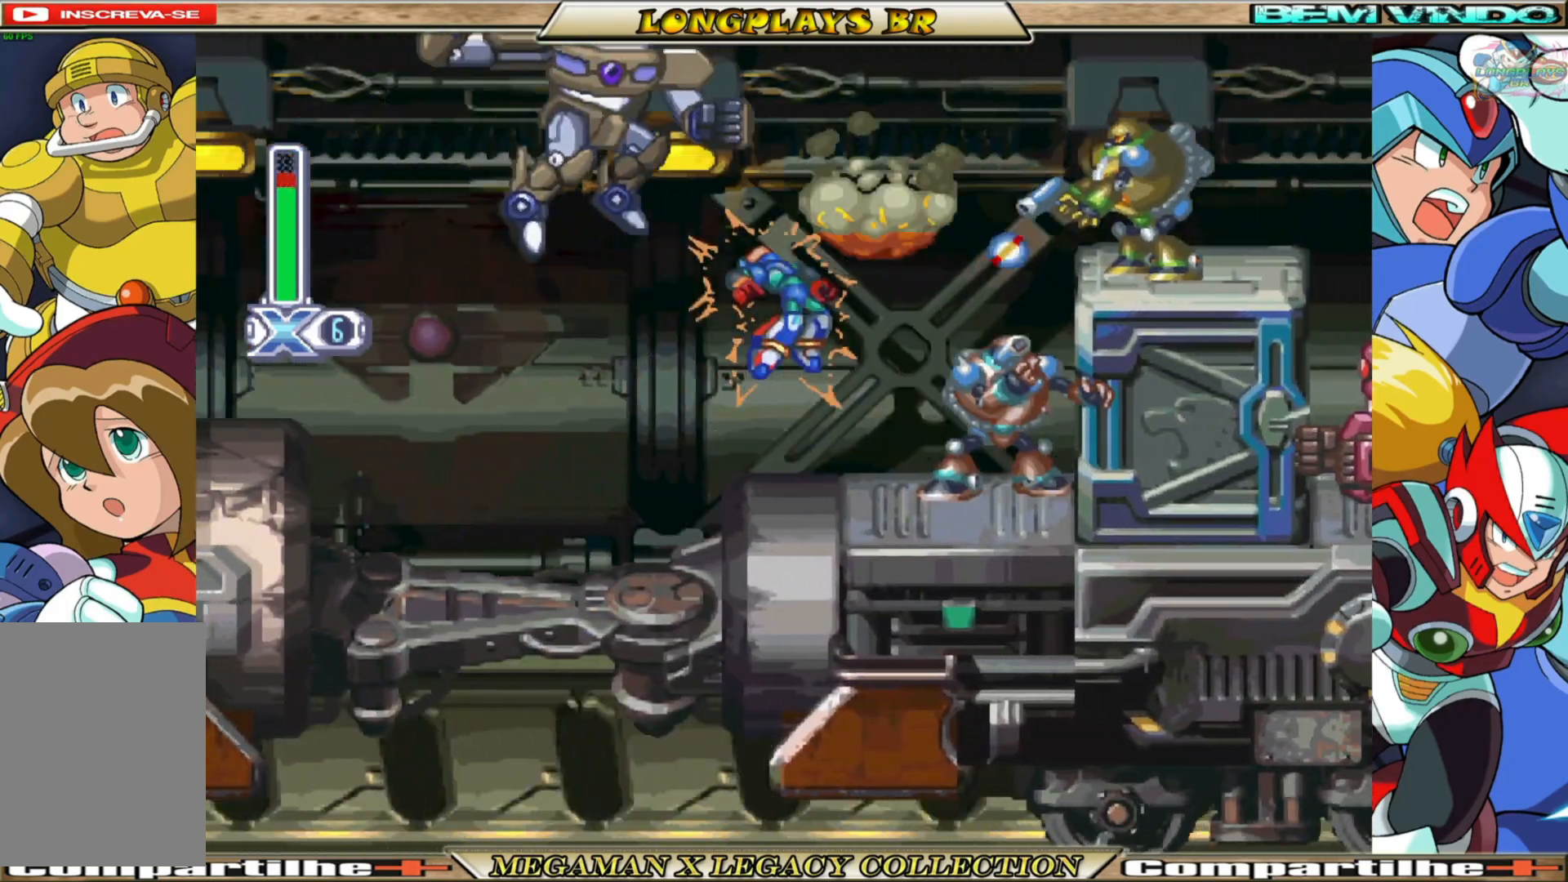
{"buttons": ["X"], "left_stick": "center", "right_stick": "center", "events": [[117, "DPAD_RIGHT", "up"], [400, "X", "up"], [483, "X", "down"]]}
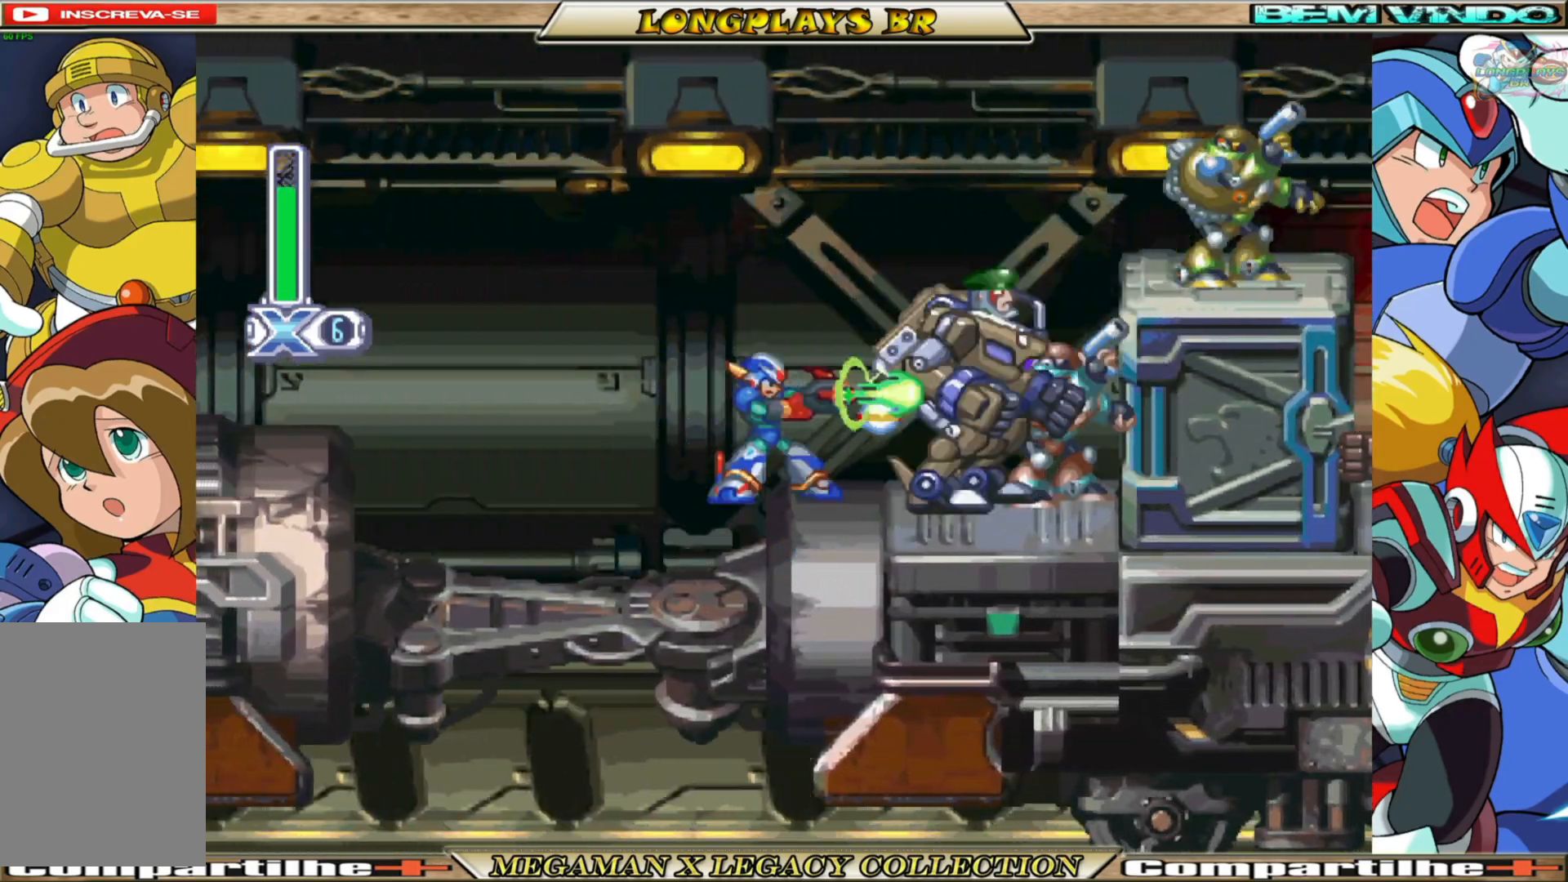
{"buttons": [], "left_stick": "center", "right_stick": "center", "events": [[67, "X", "up"], [133, "DPAD_RIGHT", "down"], [133, "X", "down"], [200, "DPAD_RIGHT", "up"], [200, "X", "up"], [283, "X", "down"], [350, "X", "up"], [417, "X", "down"], [483, "X", "up"]]}
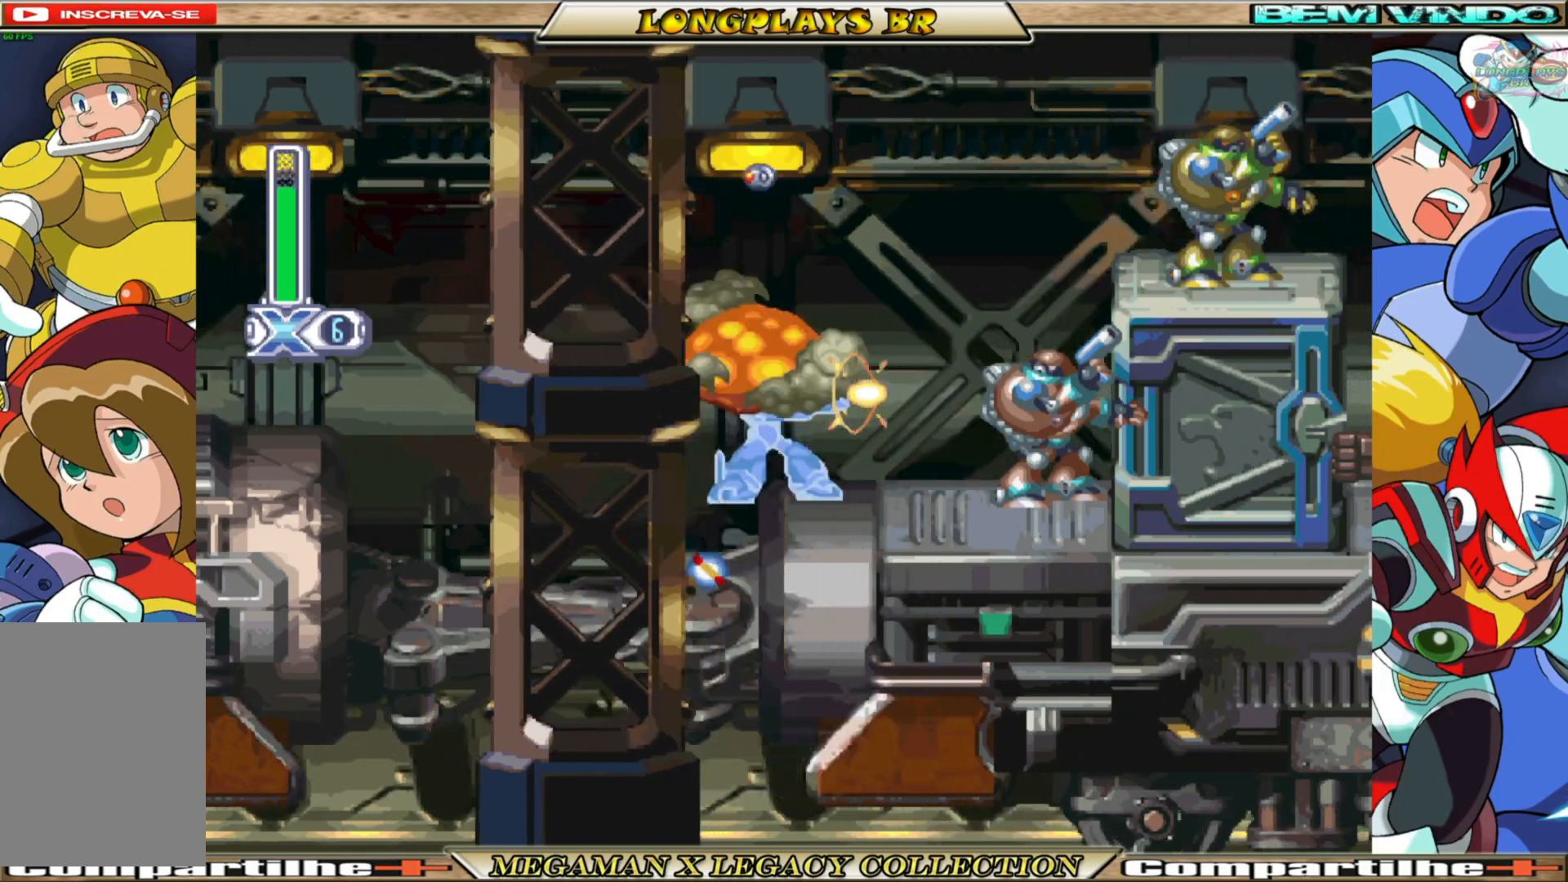
{"buttons": ["X", "DPAD_RIGHT"], "left_stick": "center", "right_stick": "center", "events": [[50, "DPAD_RIGHT", "down"], [83, "X", "down"], [133, "X", "up"], [217, "X", "down"], [300, "DPAD_RIGHT", "up"], [300, "X", "up"], [367, "X", "down"], [417, "DPAD_RIGHT", "down"]]}
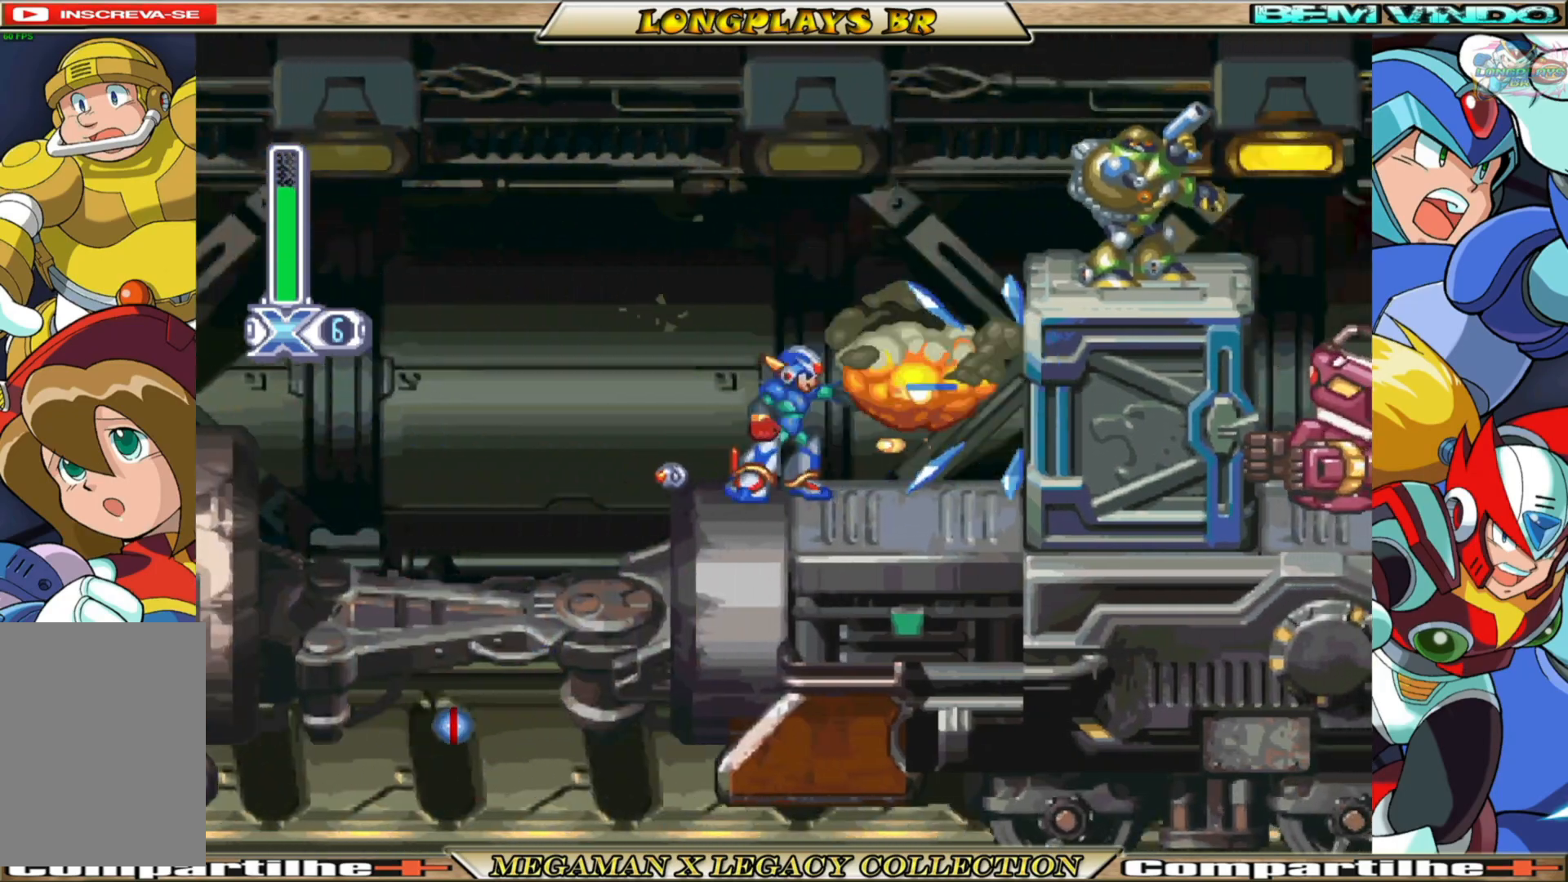
{"buttons": ["A", "B", "X"], "left_stick": "center", "right_stick": "center", "events": [[83, "DPAD_RIGHT", "up"], [400, "B", "down"], [433, "A", "down"]]}
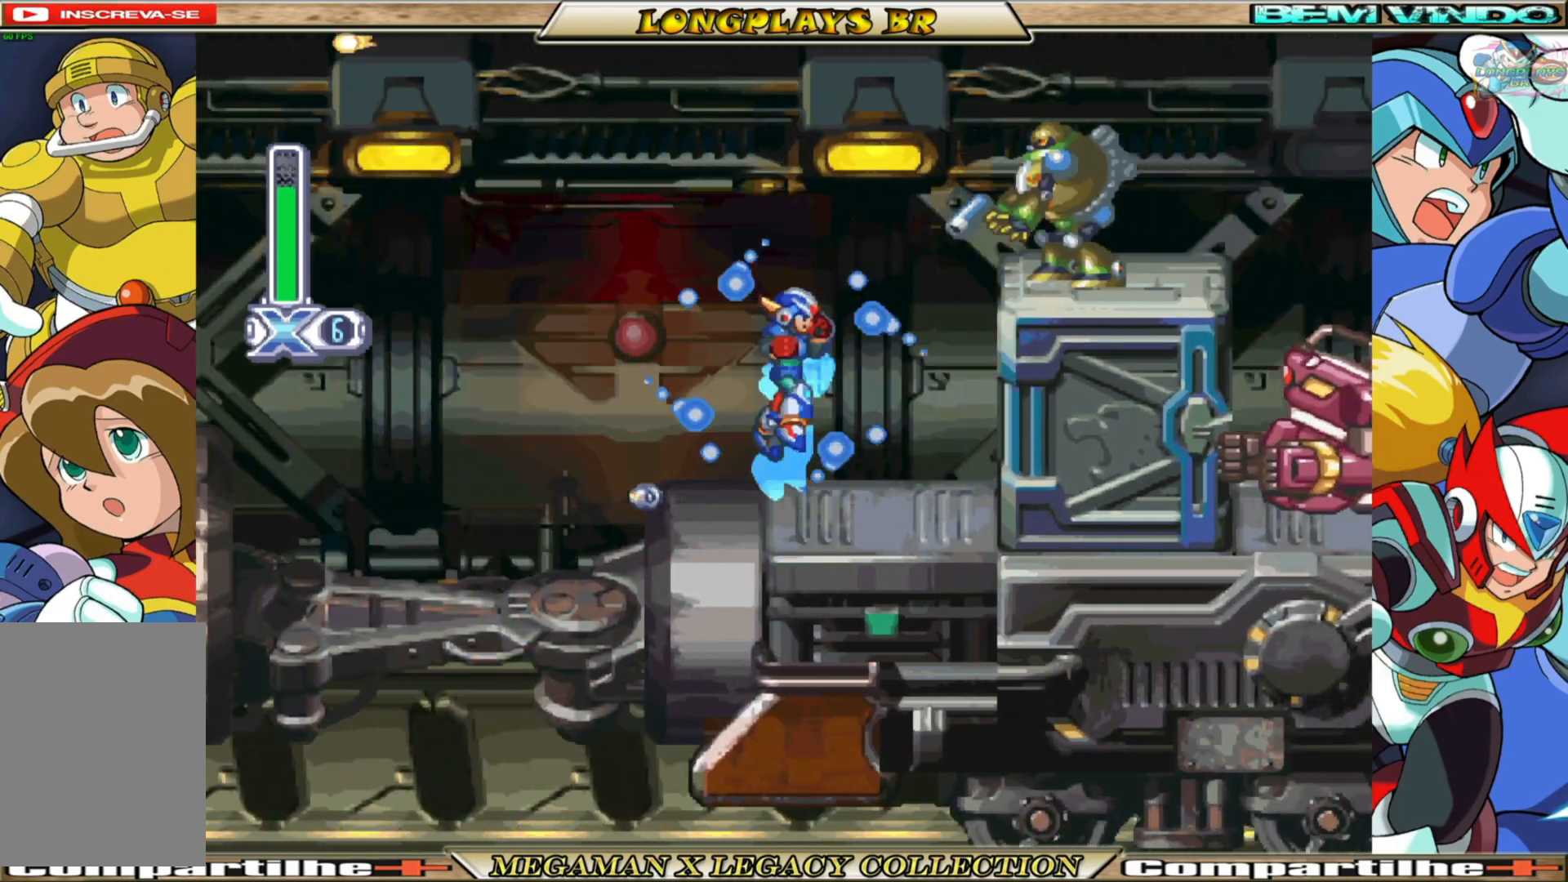
{"buttons": ["X"], "left_stick": "center", "right_stick": "center", "events": [[200, "A", "up"], [200, "B", "up"], [200, "X", "up"], [283, "X", "down"], [333, "DPAD_RIGHT", "down"], [417, "DPAD_RIGHT", "up"]]}
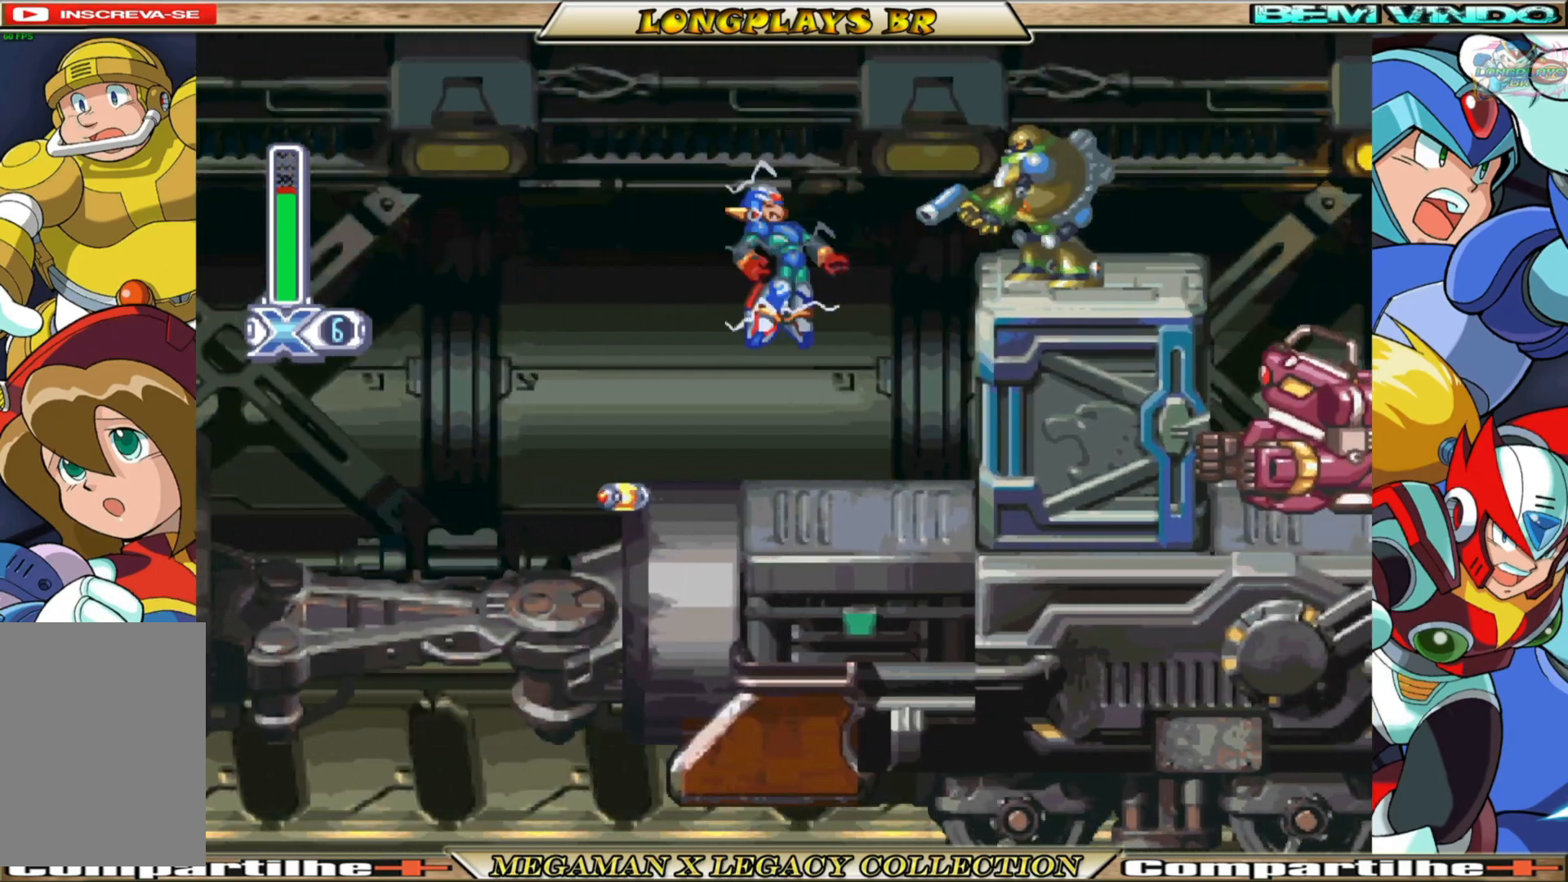
{"buttons": ["X", "DPAD_LEFT"], "left_stick": "center", "right_stick": "center", "events": [[117, "DPAD_LEFT", "down"], [250, "DPAD_LEFT", "up"], [483, "DPAD_LEFT", "down"]]}
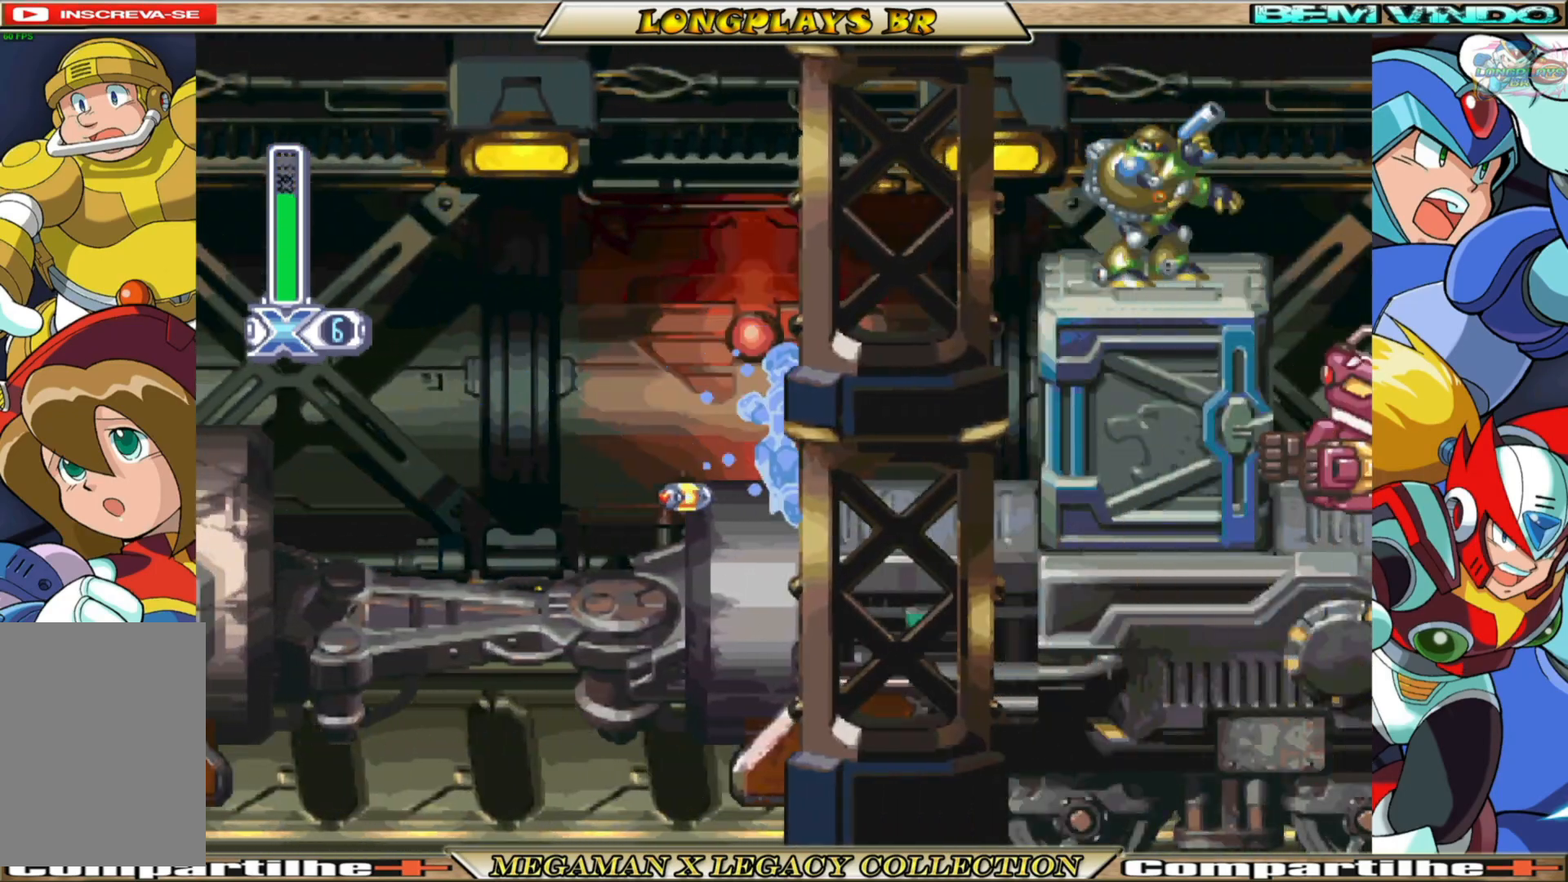
{"buttons": ["X"], "left_stick": "center", "right_stick": "center", "events": [[200, "DPAD_LEFT", "up"], [317, "DPAD_RIGHT", "down"], [500, "DPAD_RIGHT", "up"]]}
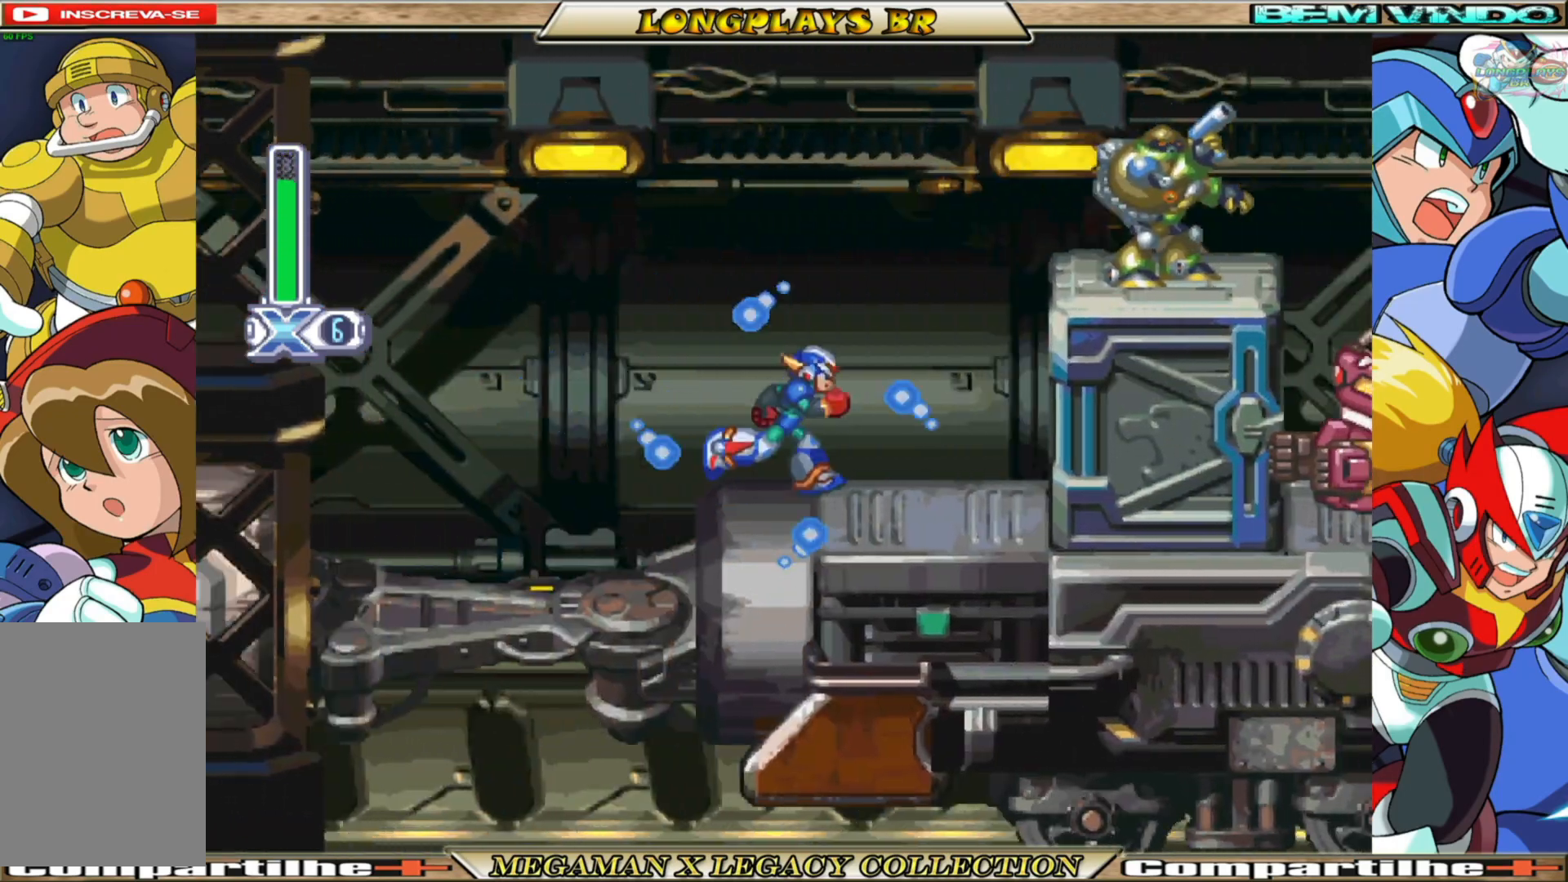
{"buttons": ["DPAD_RIGHT"], "left_stick": "center", "right_stick": "center", "events": [[150, "A", "down"], [150, "B", "down"], [367, "DPAD_RIGHT", "down"], [383, "A", "up"], [400, "B", "up"], [433, "X", "up"]]}